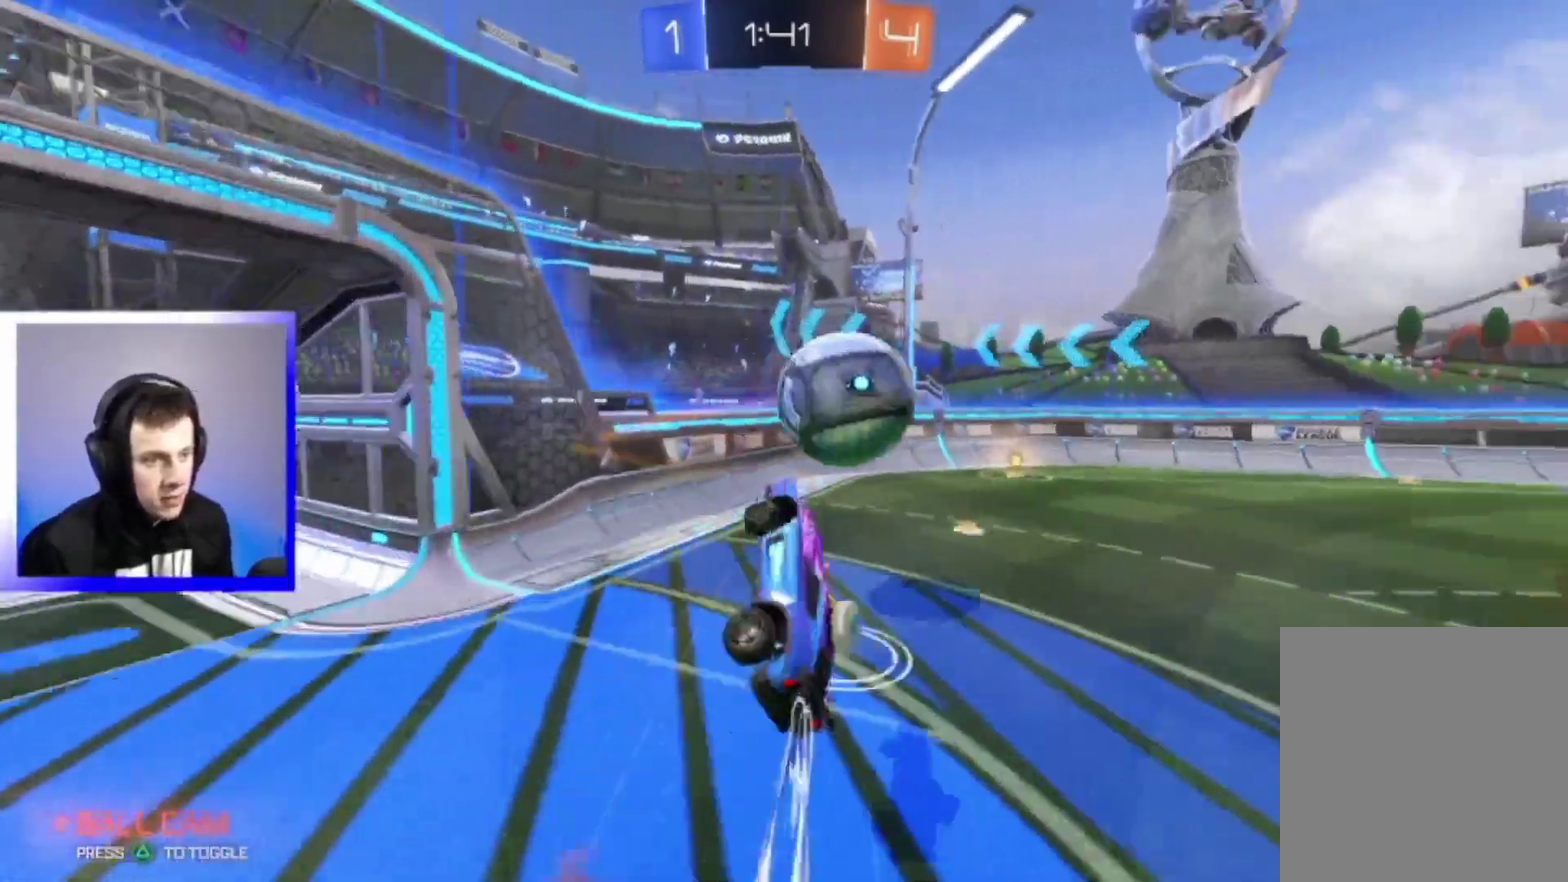
Gameplay with a controller (PlayStation layout); each line is a JSON object with the inputs held at the frame after it (dt_ms = milliseconds from this image to that frame). "events" lists button and stick changes between this image and that frame as [ms after this image, input, new state], when the widget could be followed in between. This overlay highlights the sticks when they move; stick clicks (L3) are not distinguishable.
{"dt_ms": 300, "buttons": ["R2"], "left_stick": "up-right", "right_stick": "center", "events": [[117, "CROSS", "up"], [167, "left_stick", "right"], [283, "left_stick", "up-right"]]}
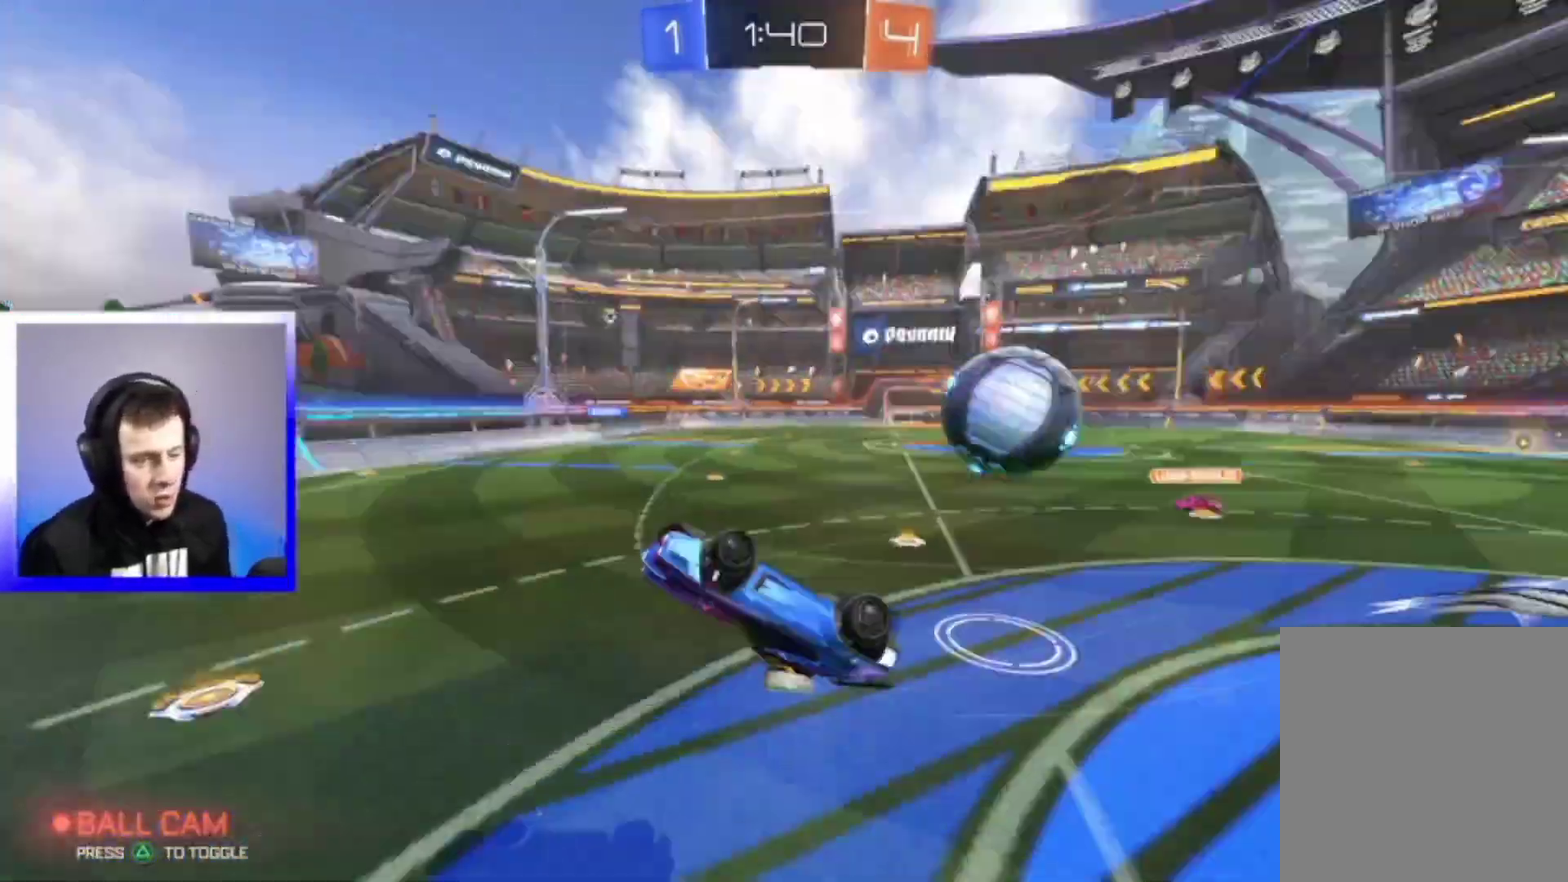
{"dt_ms": 500, "buttons": ["R2"], "left_stick": "up", "right_stick": "center", "events": [[400, "left_stick", "up"]]}
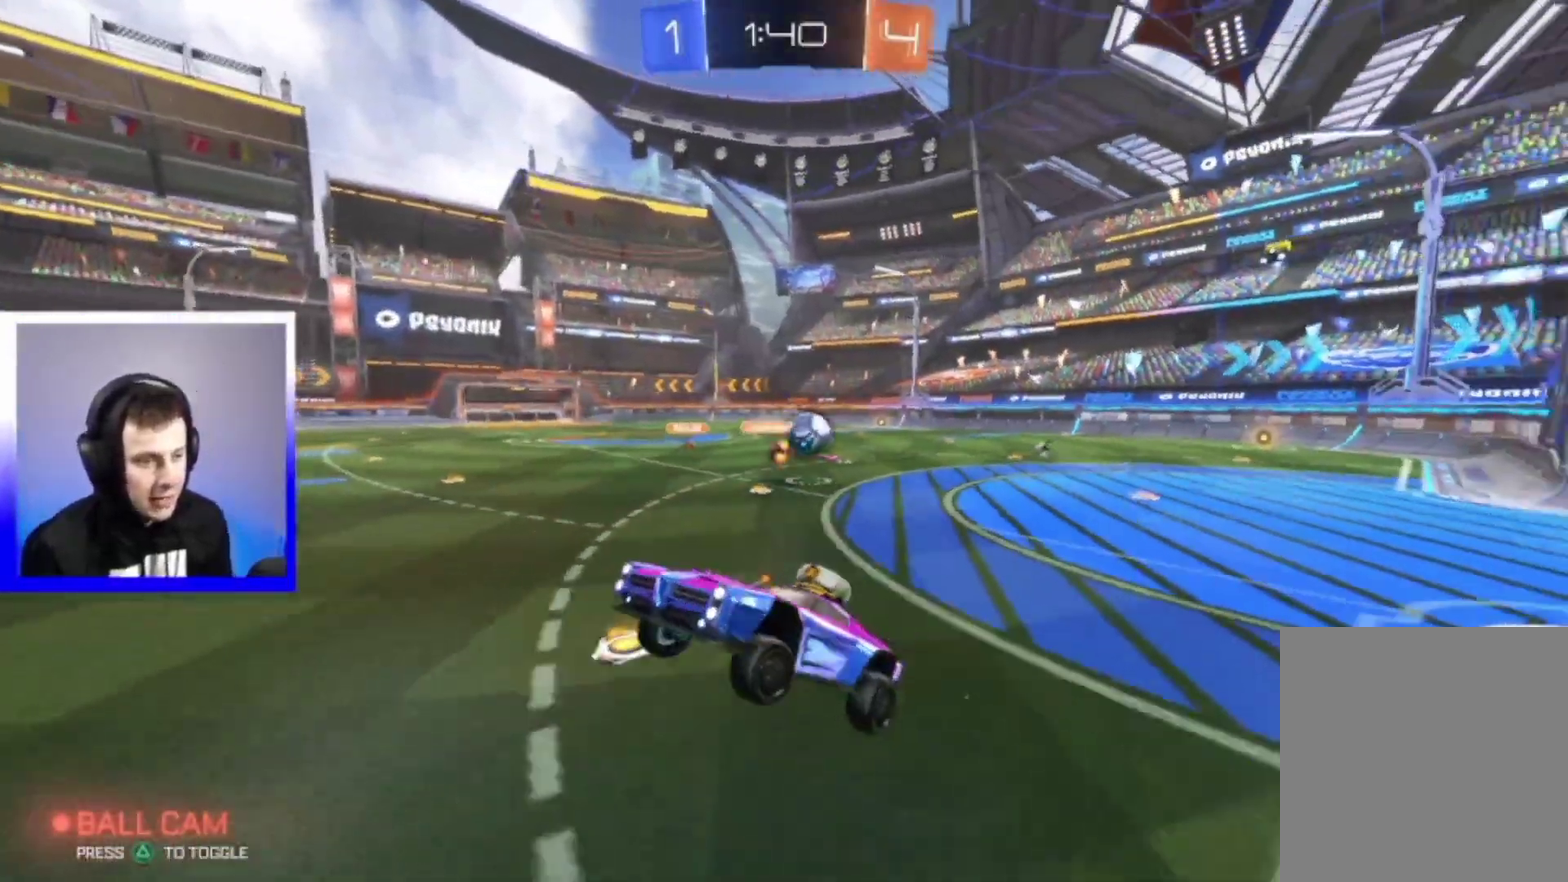
{"dt_ms": 500, "buttons": ["R2"], "left_stick": "right", "right_stick": "center", "events": [[83, "left_stick", "up-right"], [150, "left_stick", "right"]]}
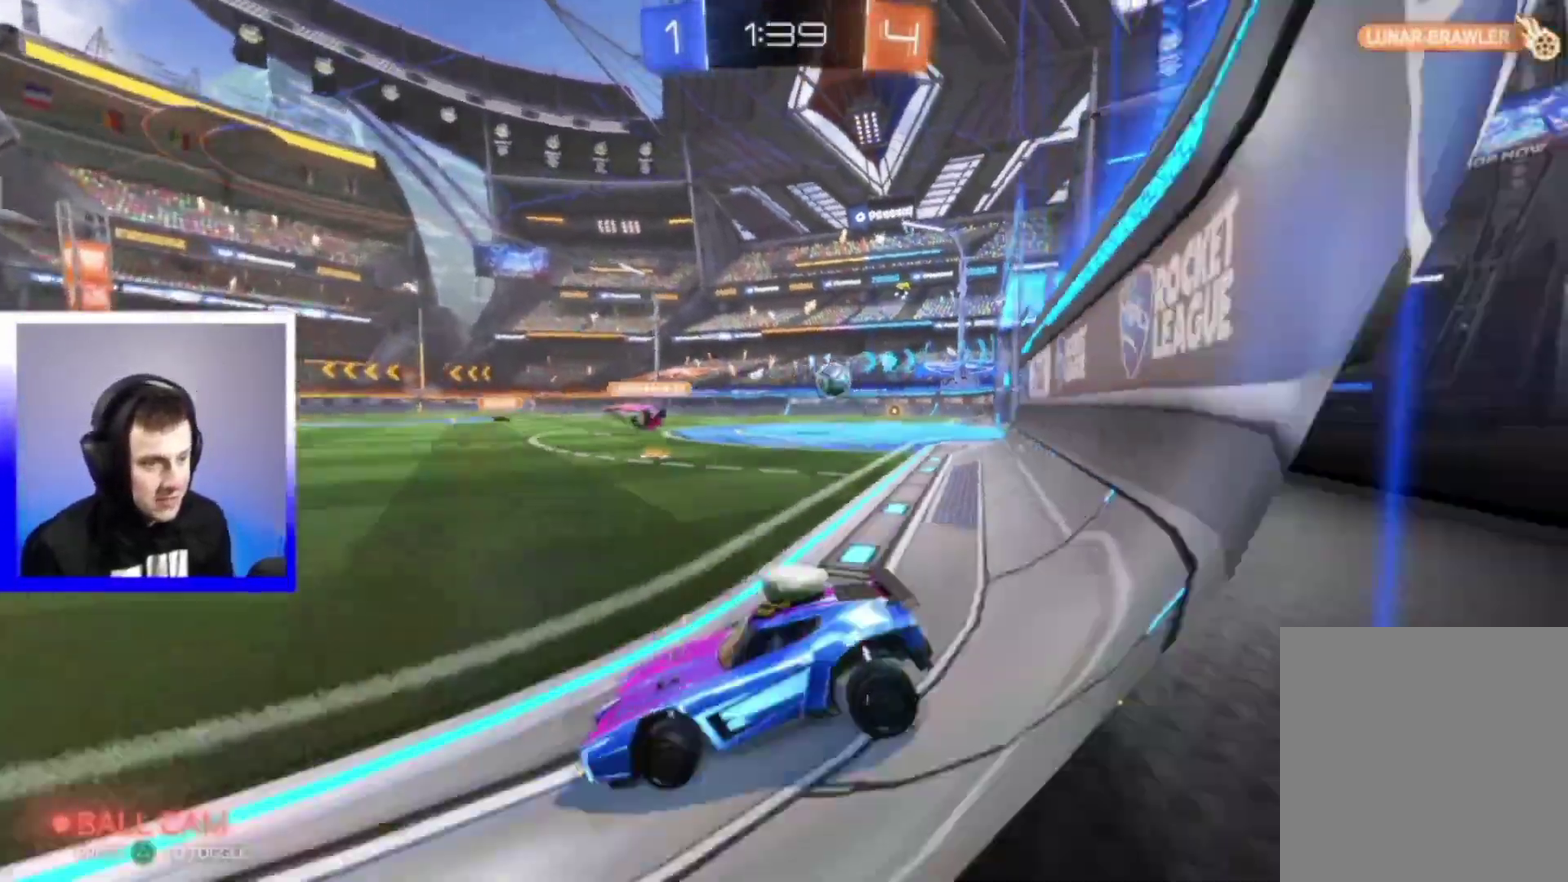
{"dt_ms": 600, "buttons": ["R2"], "left_stick": "right", "right_stick": "center", "events": []}
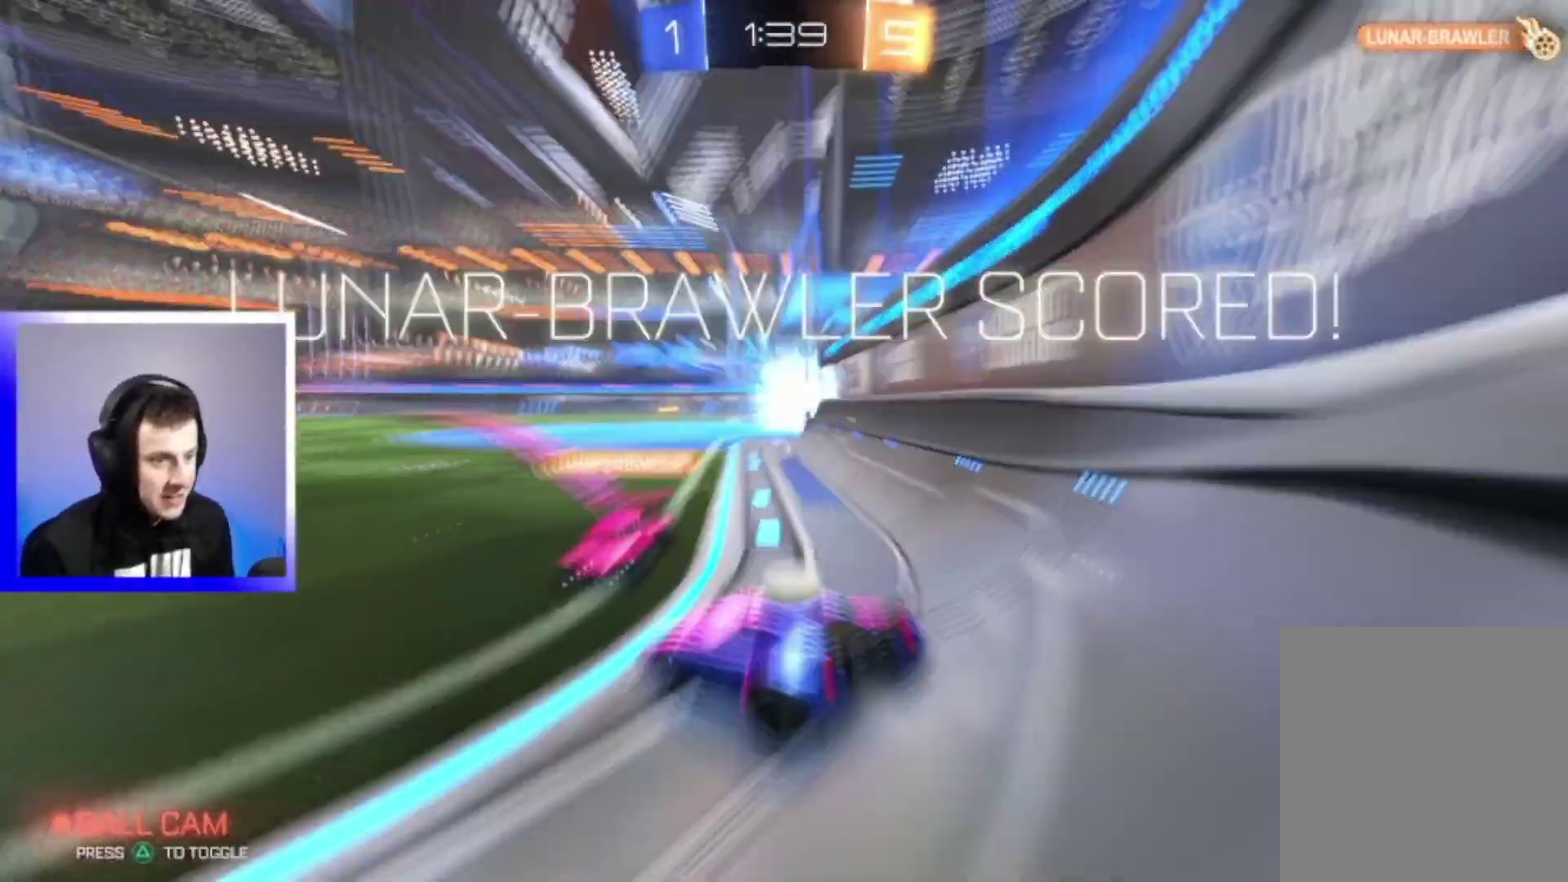
{"dt_ms": 400, "buttons": ["R2"], "left_stick": "center", "right_stick": "center", "events": [[233, "left_stick", "center"]]}
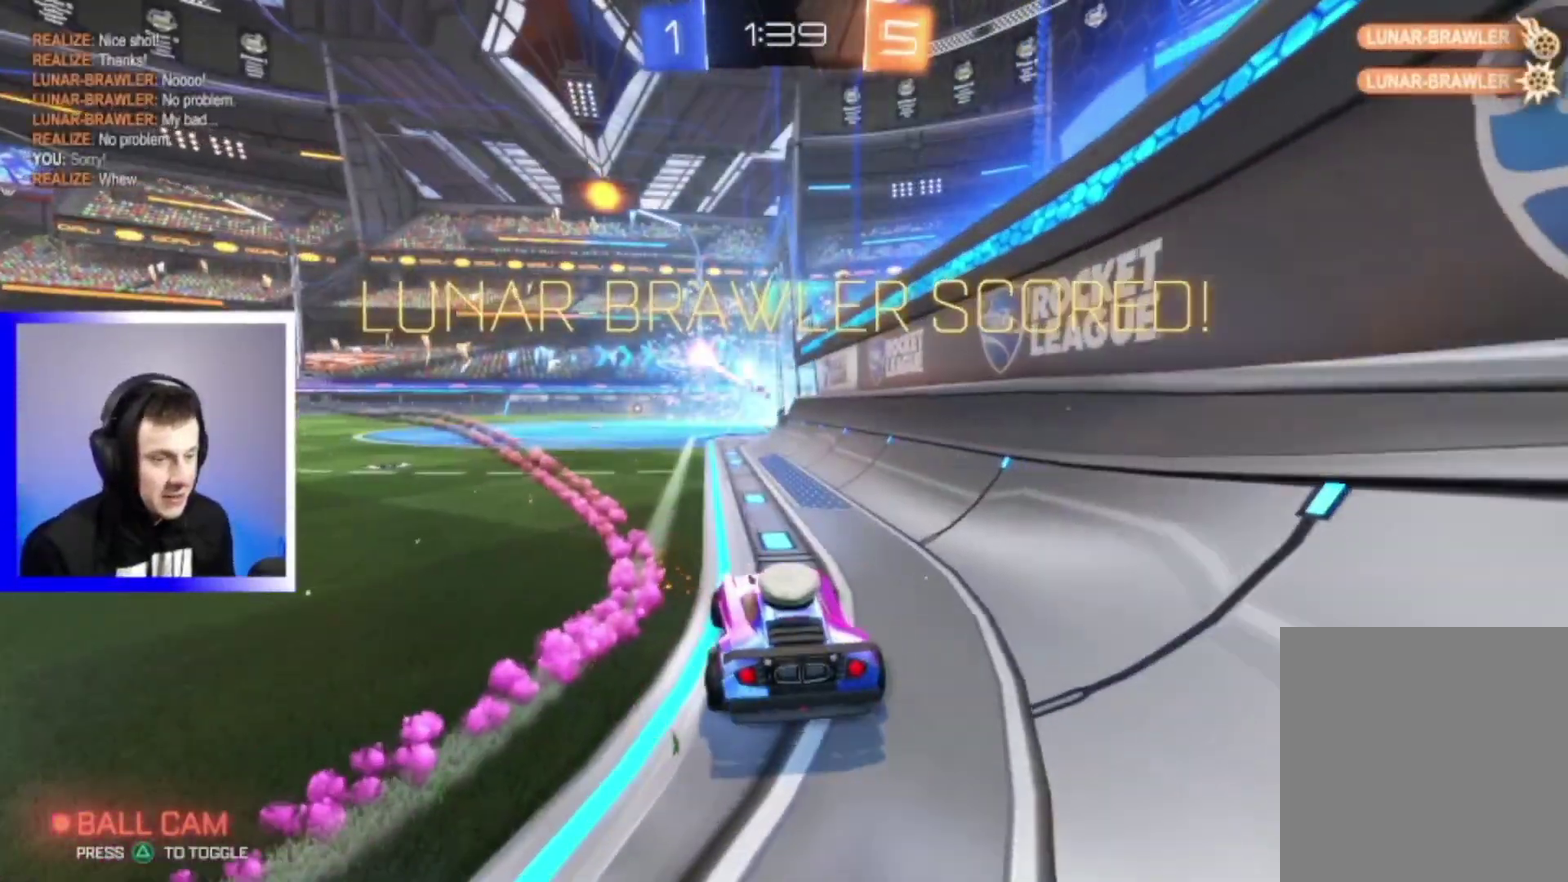
{"dt_ms": 600, "buttons": ["R2"], "left_stick": "center", "right_stick": "center", "events": []}
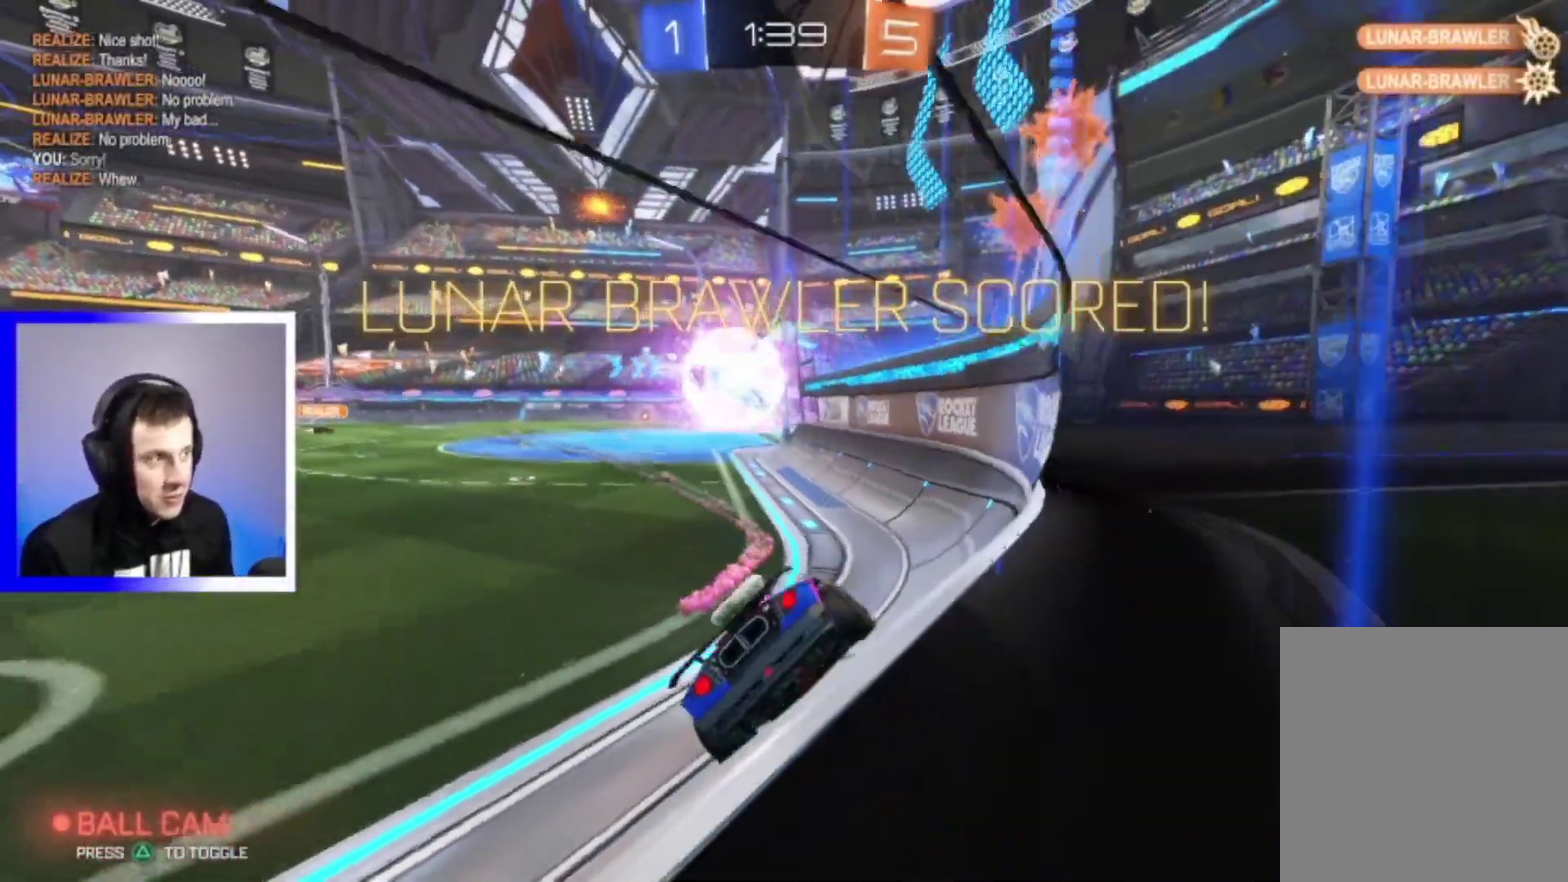
{"dt_ms": 400, "buttons": [], "left_stick": "center", "right_stick": "center", "events": [[200, "R2", "up"]]}
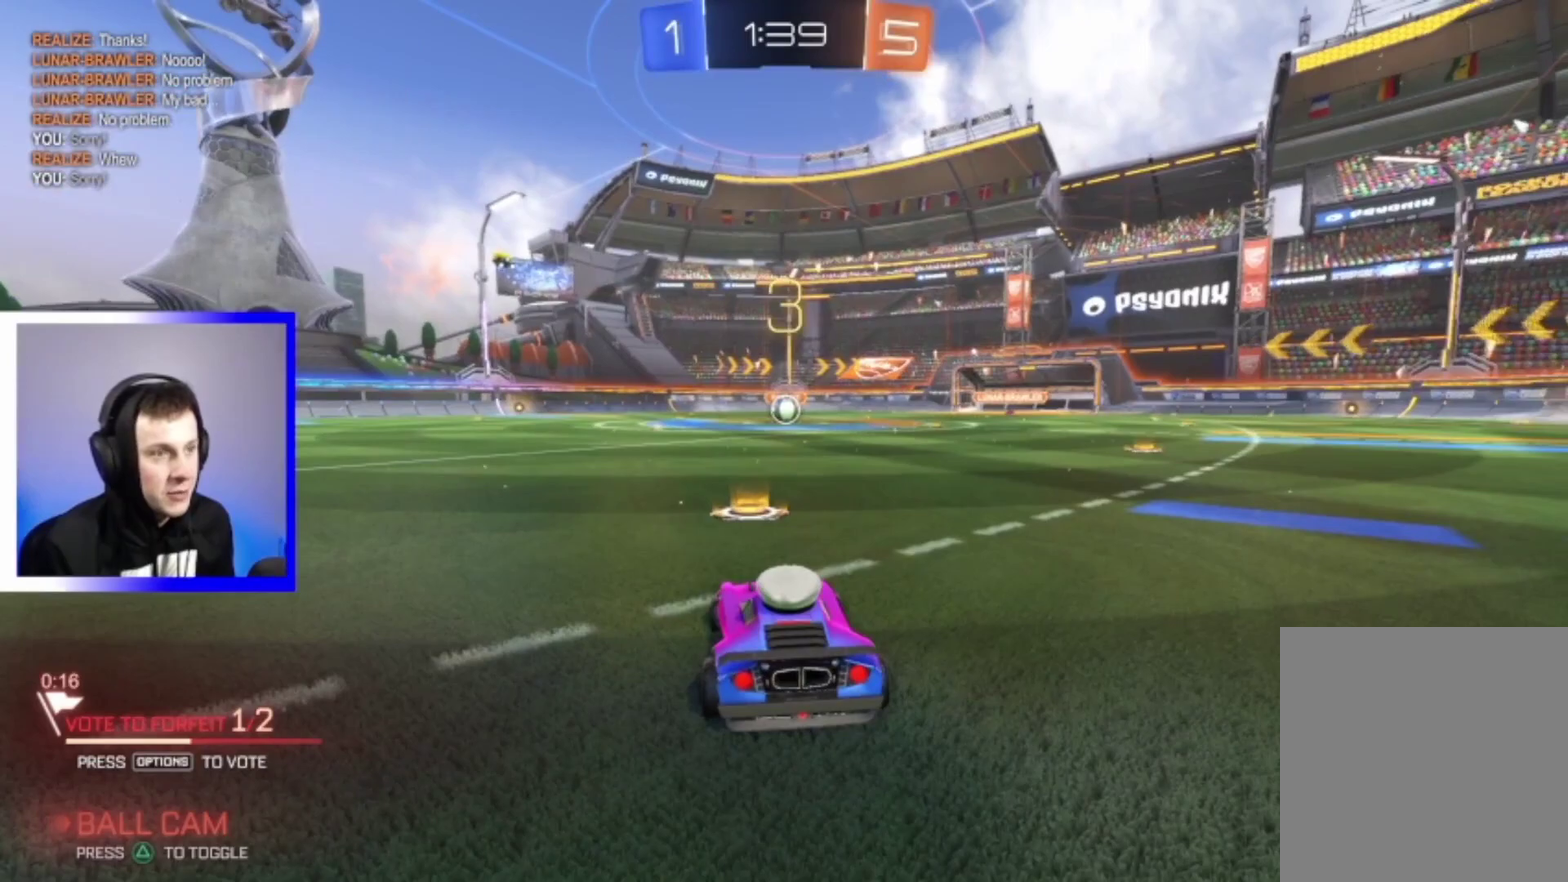
{"dt_ms": 500, "buttons": [], "left_stick": "center", "right_stick": "center", "events": []}
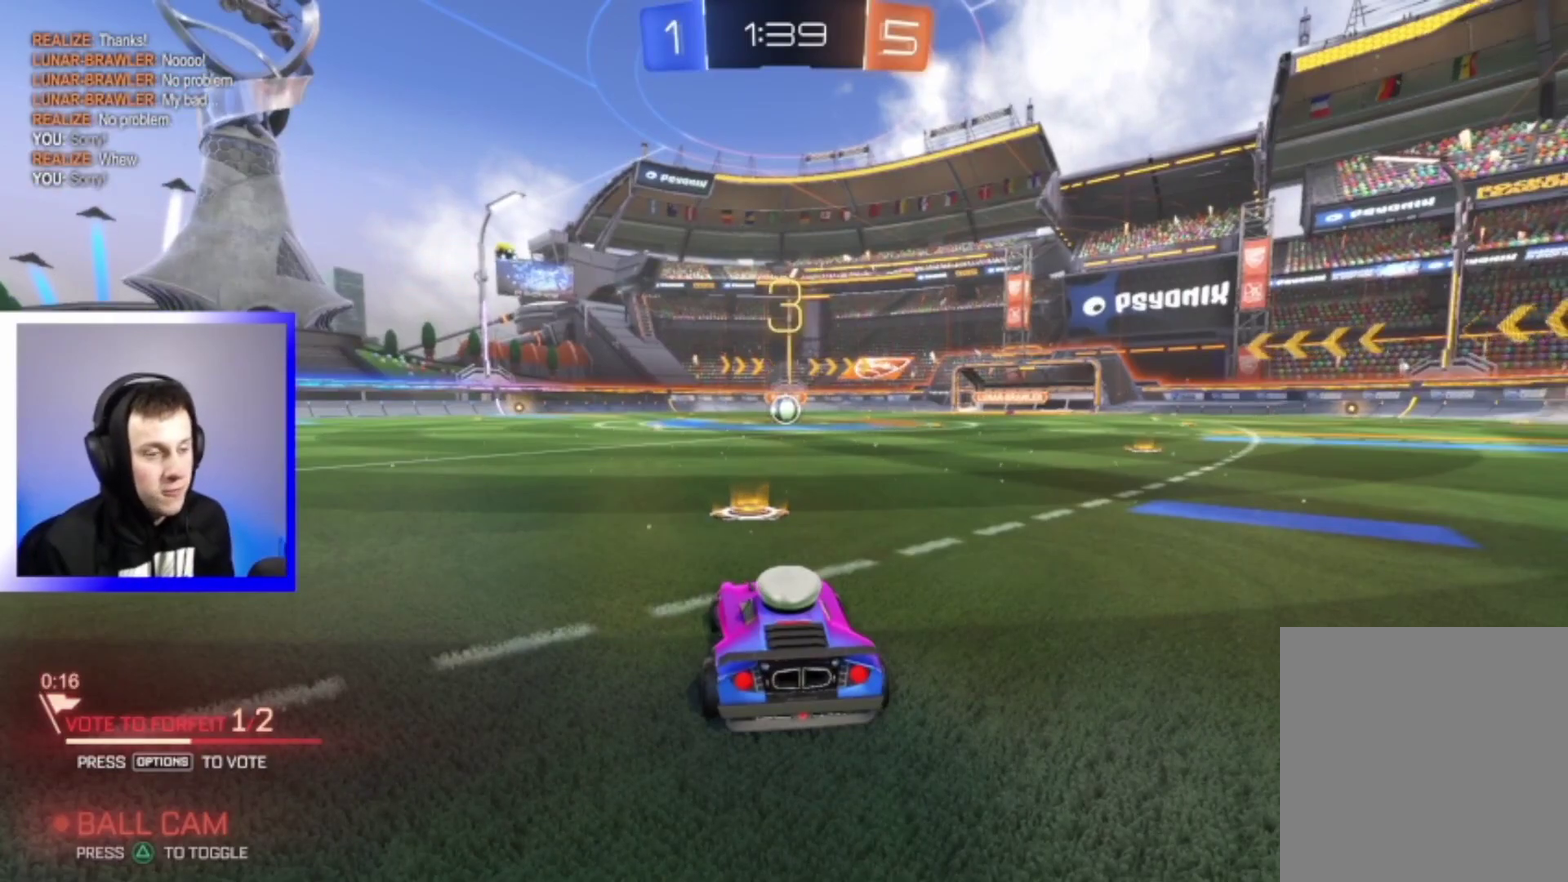
{"dt_ms": 700, "buttons": ["R2"], "left_stick": "center", "right_stick": "center", "events": [[233, "TRIANGLE", "down"], [333, "TRIANGLE", "up"], [483, "R2", "down"], [600, "TRIANGLE", "down"], [700, "TRIANGLE", "up"]]}
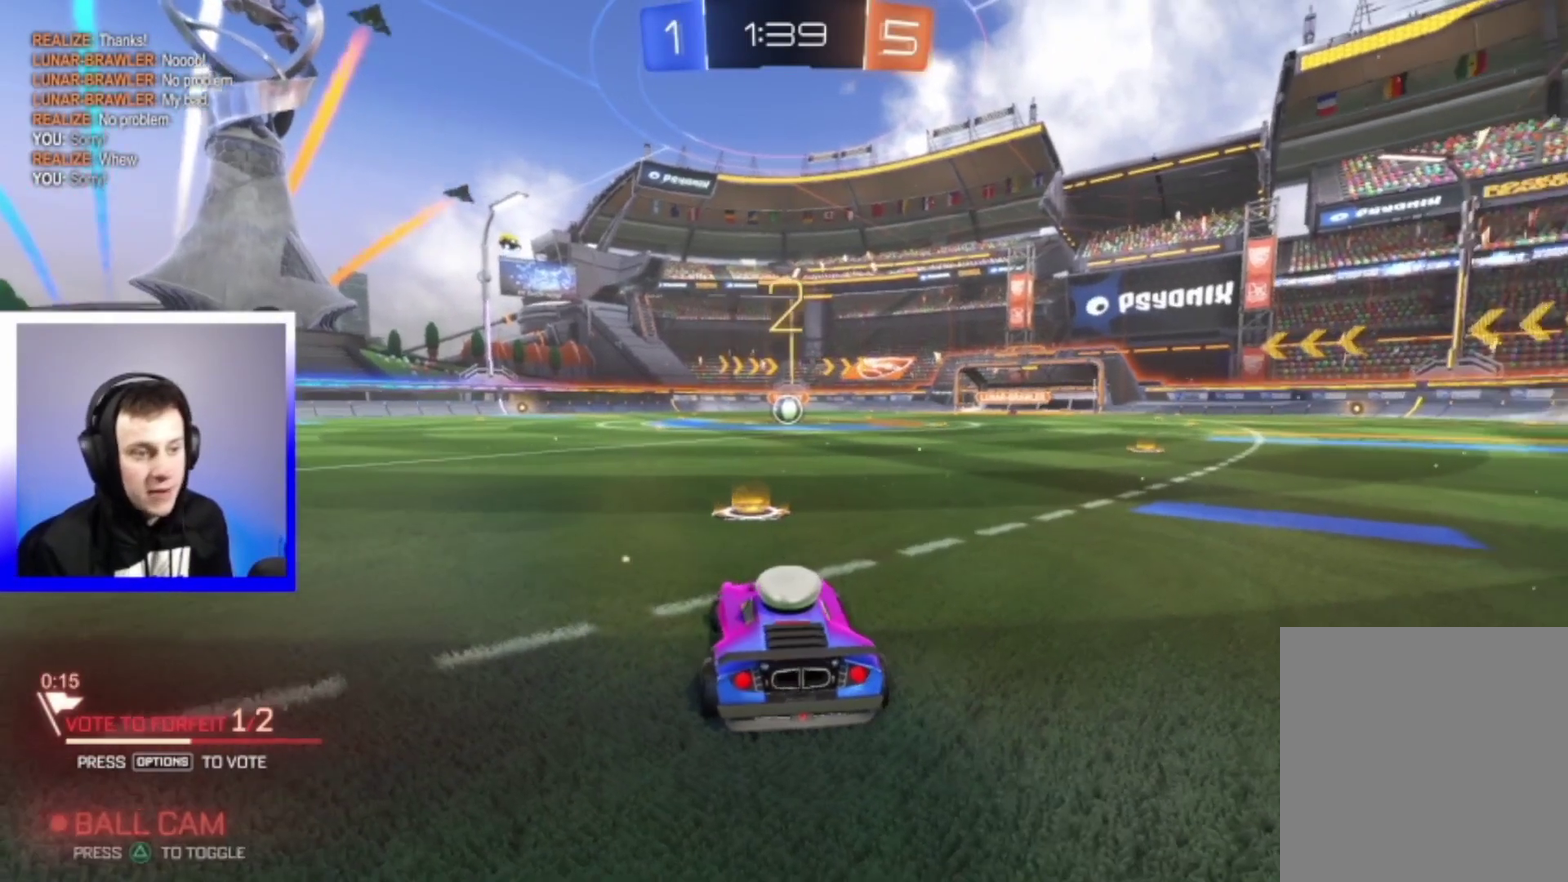
{"dt_ms": 300, "buttons": ["R2"], "left_stick": "center", "right_stick": "center", "events": [[17, "L3", "down"], [117, "L3", "up"], [217, "L3", "down"], [283, "L3", "up"]]}
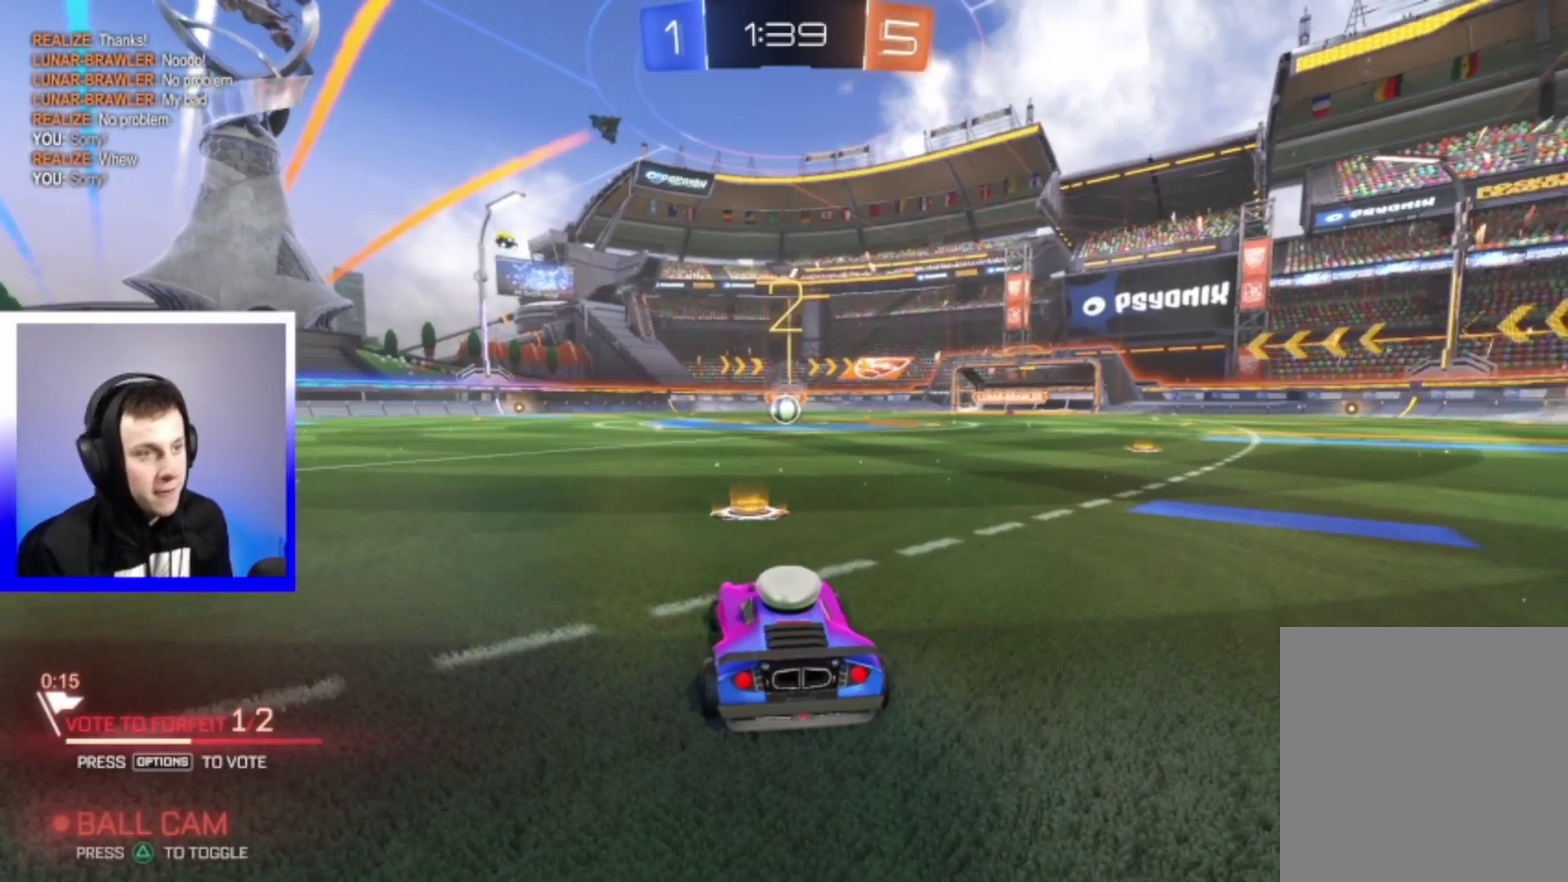
{"dt_ms": 600, "buttons": ["R2"], "left_stick": "center", "right_stick": "center", "events": [[83, "L3", "down"], [183, "L3", "up"], [267, "L3", "down"], [367, "L3", "up"], [433, "L3", "down"], [567, "L3", "up"]]}
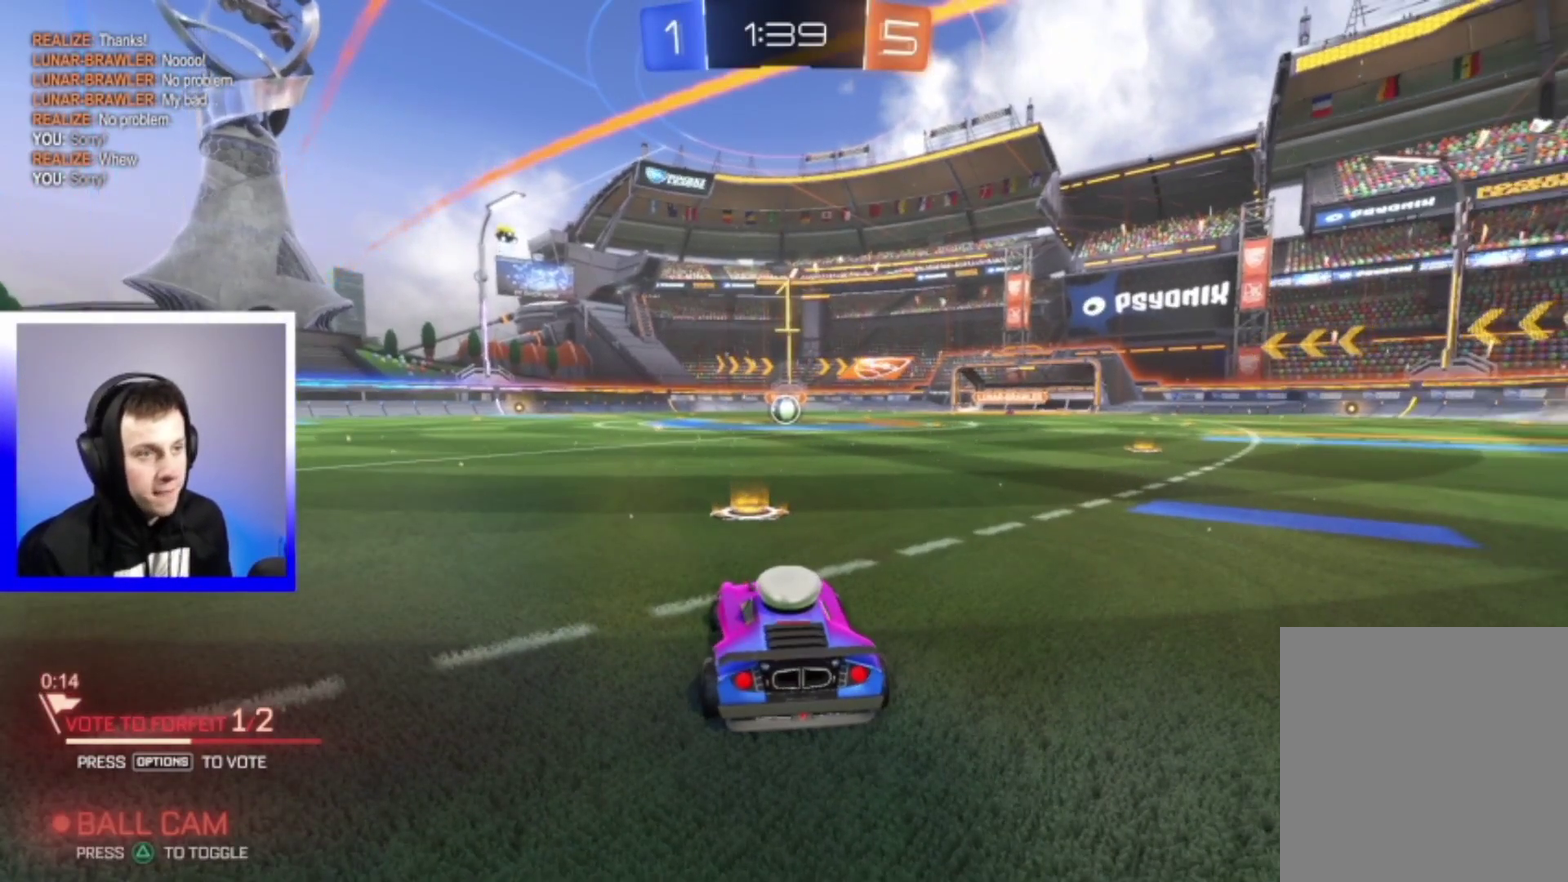
{"dt_ms": 400, "buttons": ["R2"], "left_stick": "center", "right_stick": "center", "events": []}
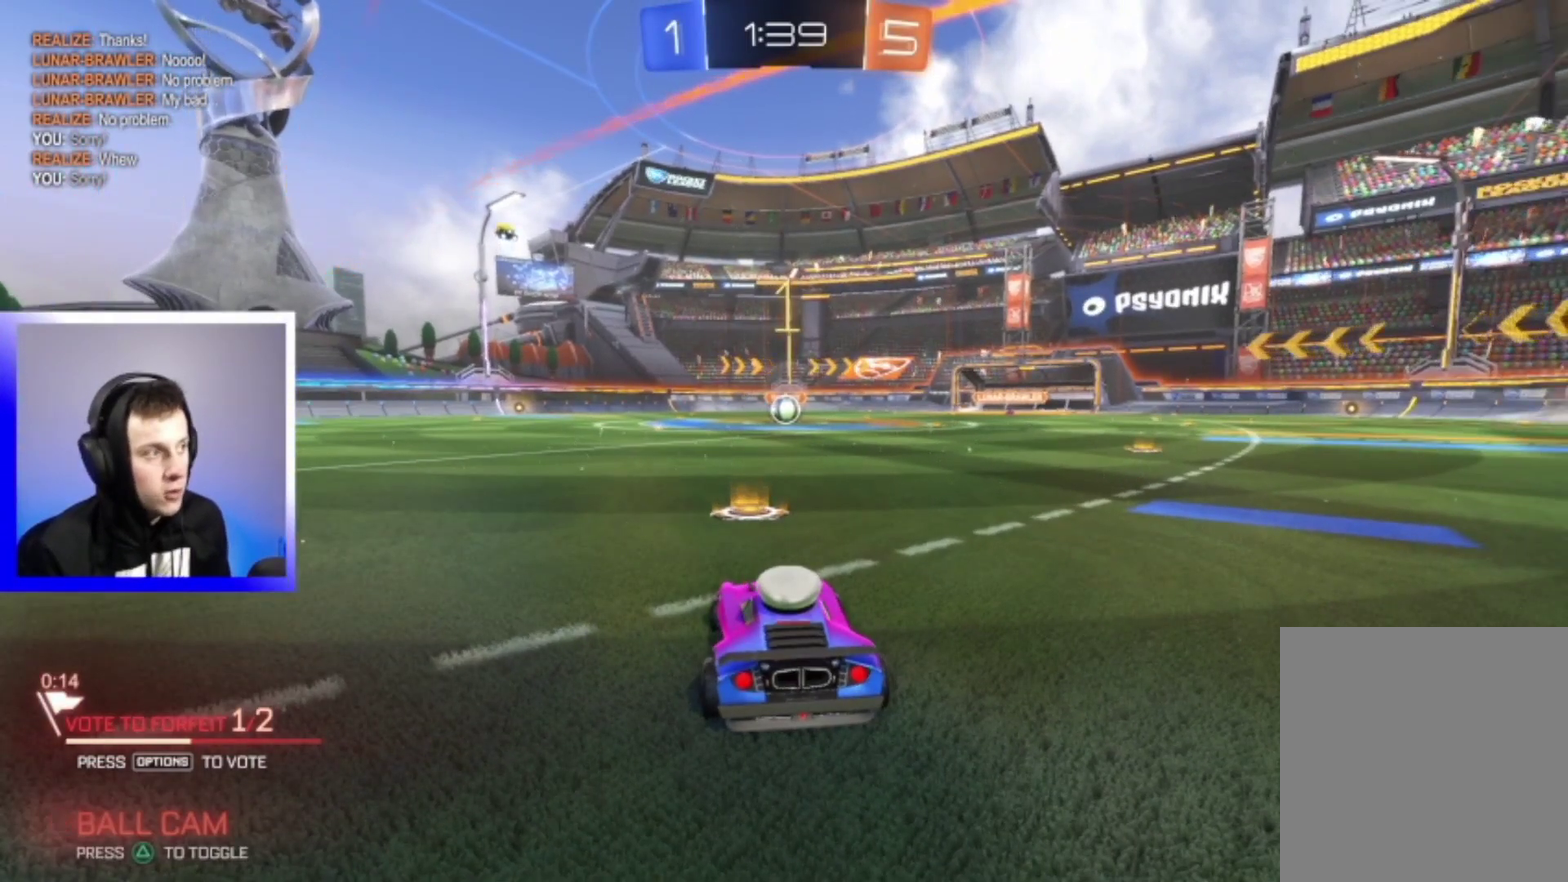
{"dt_ms": 500, "buttons": ["R2"], "left_stick": "up-left", "right_stick": "center", "events": [[200, "left_stick", "down-right"], [367, "left_stick", "center"], [400, "CROSS", "down"], [483, "left_stick", "up-left"], [500, "CROSS", "up"]]}
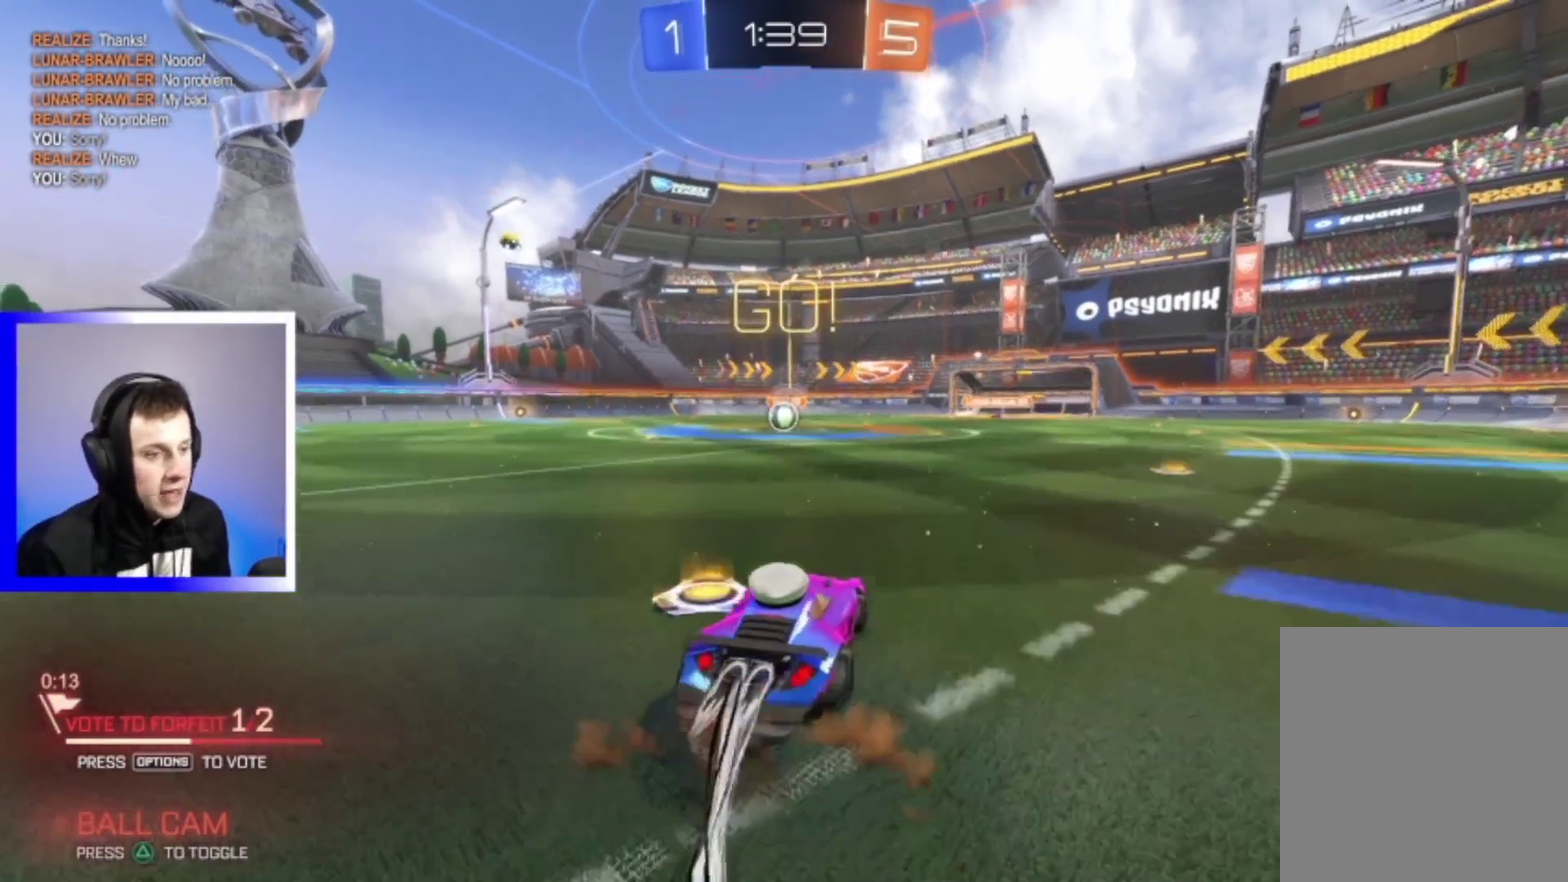
{"dt_ms": 300, "buttons": ["CROSS", "R2"], "left_stick": "down", "right_stick": "center", "events": [[67, "CROSS", "down"], [133, "left_stick", "down"]]}
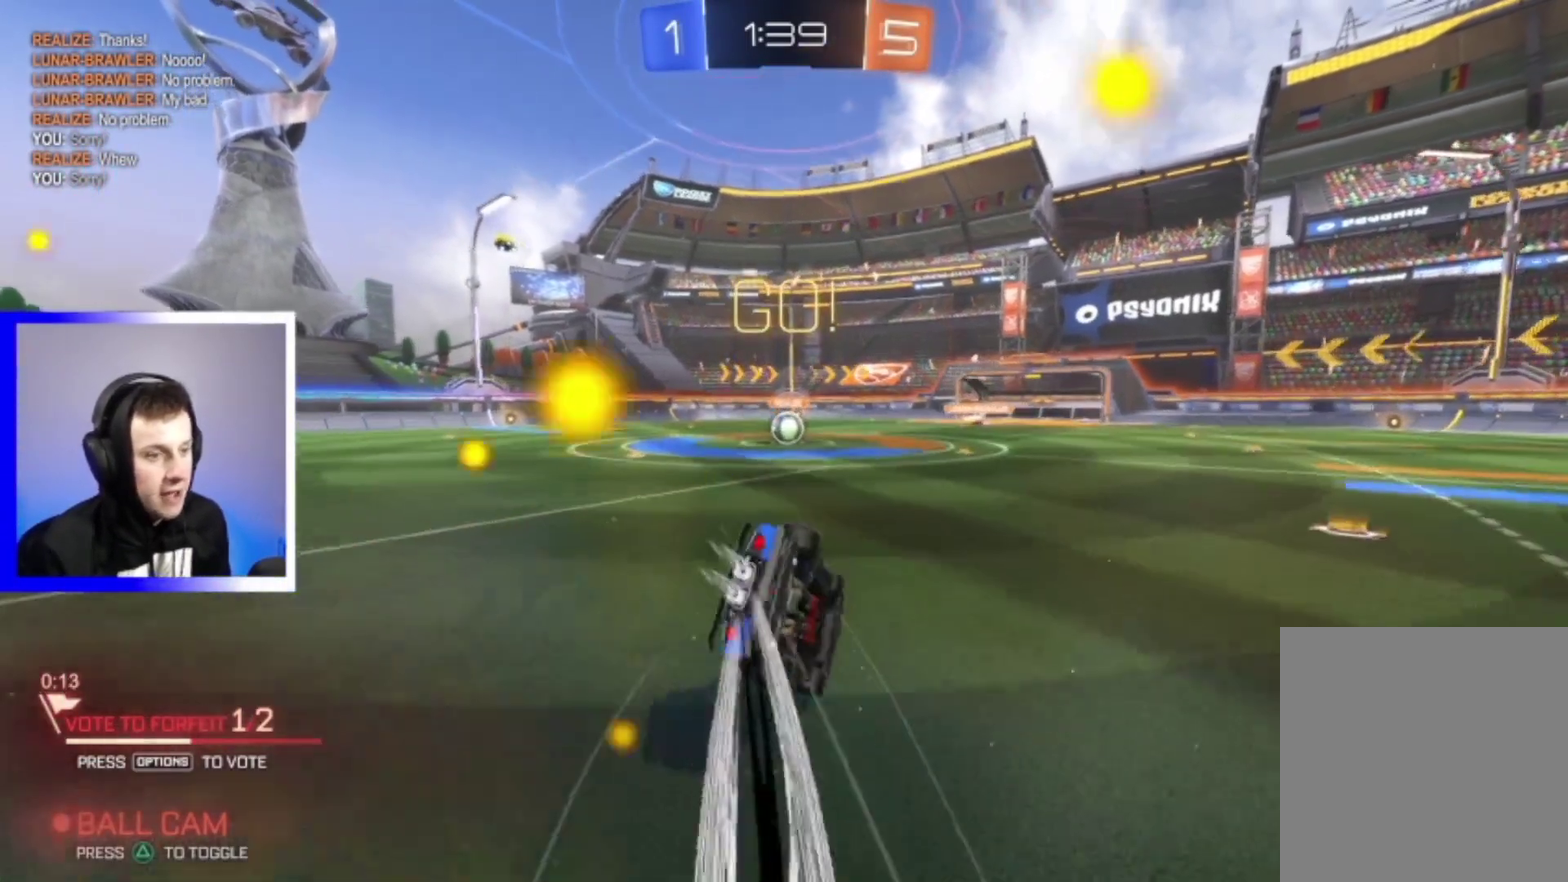
{"dt_ms": 900, "buttons": ["R2"], "left_stick": "left", "right_stick": "center", "events": [[117, "left_stick", "down-left"], [750, "CROSS", "up"], [833, "left_stick", "left"]]}
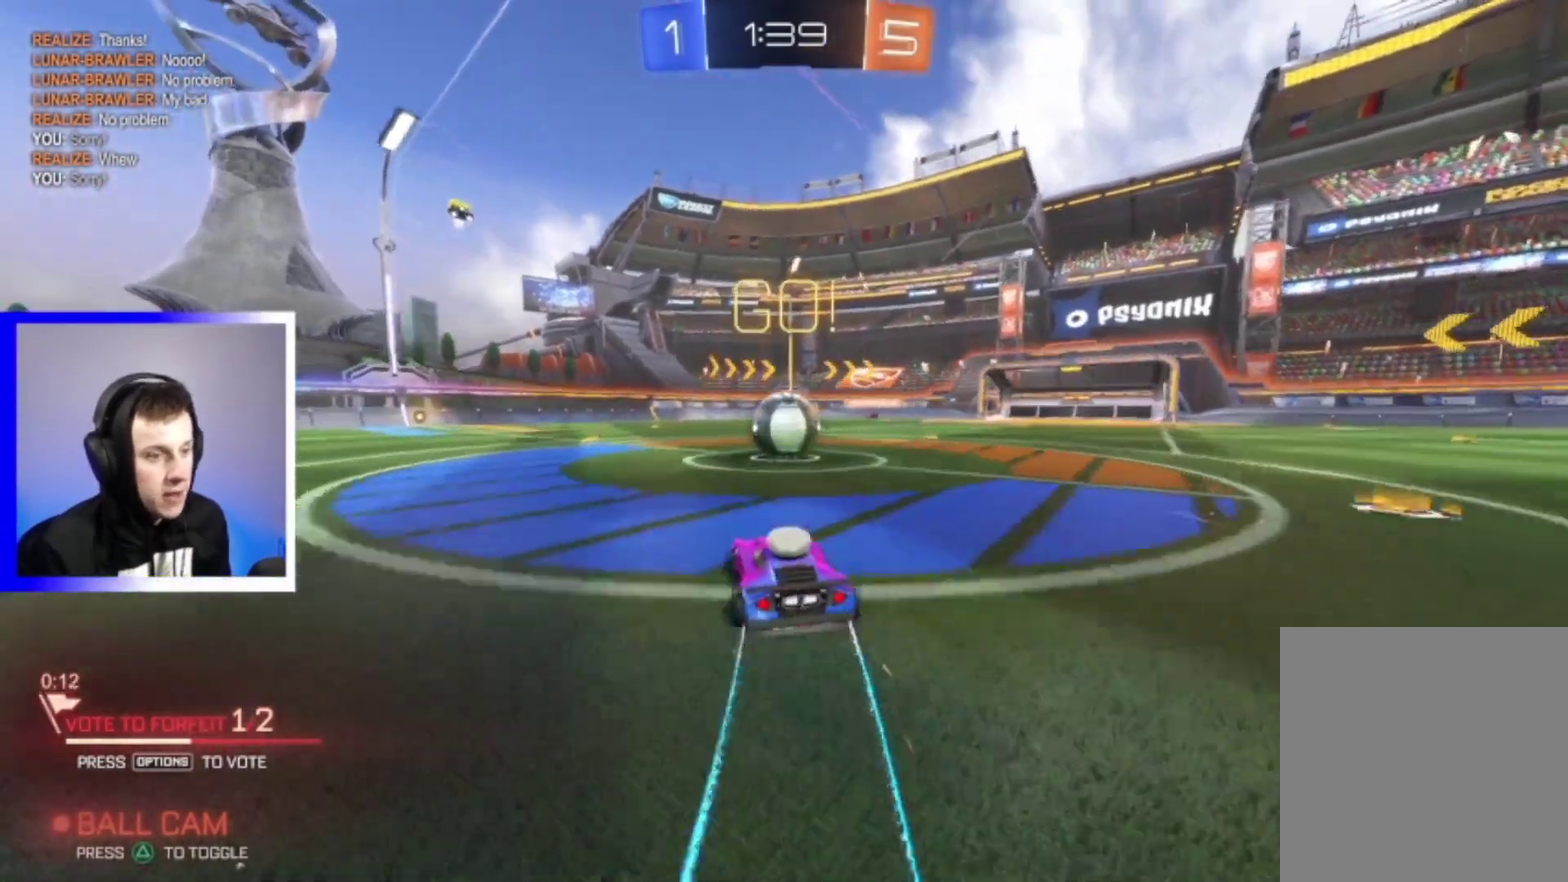
{"dt_ms": 300, "buttons": ["R2"], "left_stick": "right", "right_stick": "center", "events": [[67, "CROSS", "down"], [117, "left_stick", "center"], [183, "CROSS", "up"], [267, "left_stick", "right"]]}
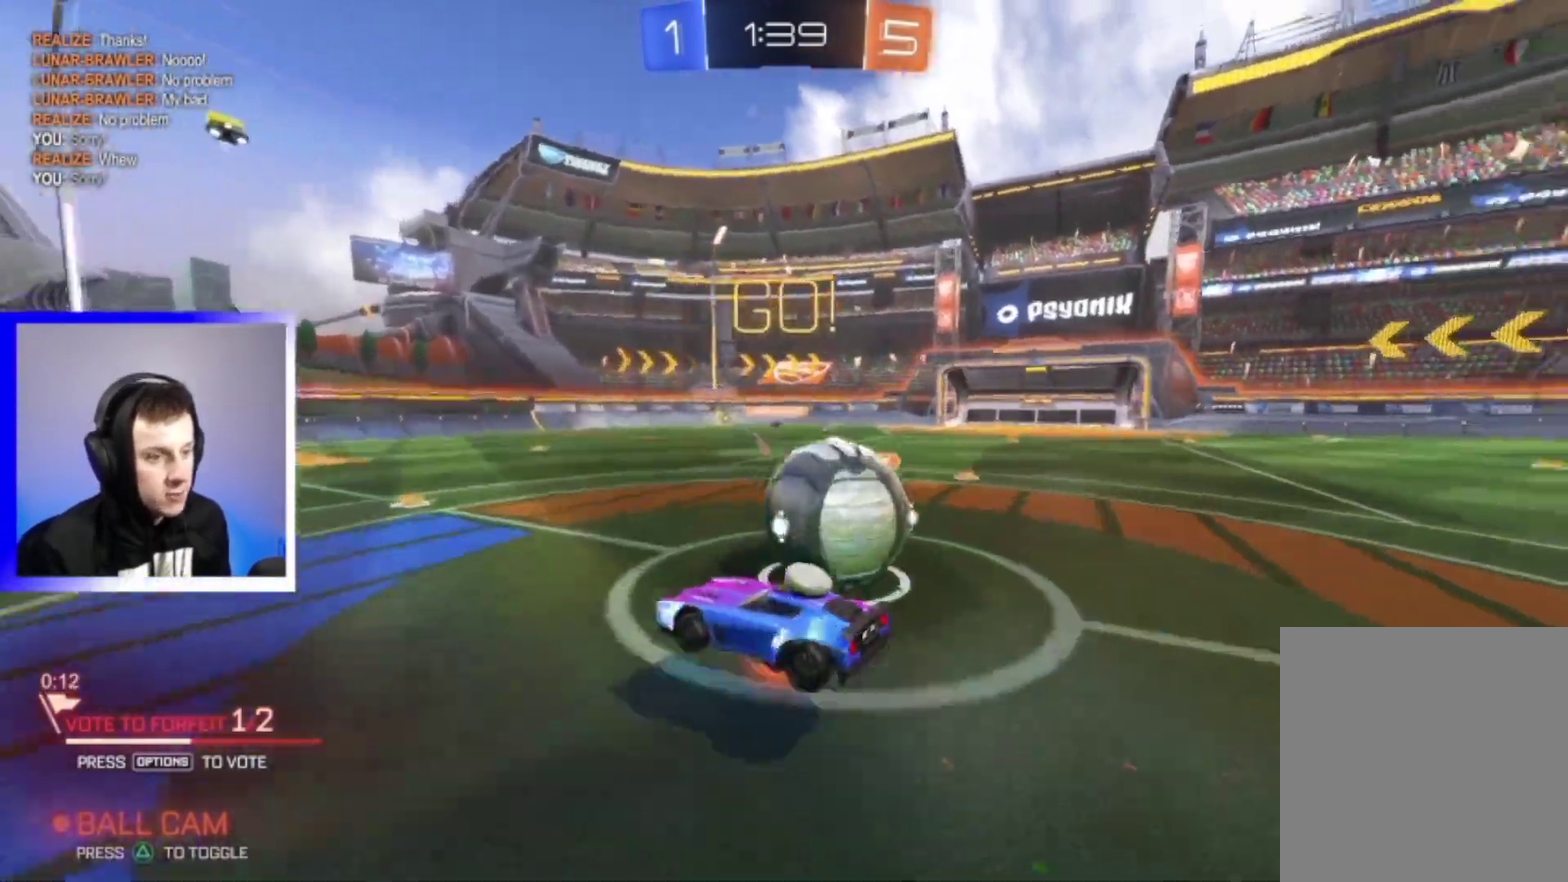
{"dt_ms": 500, "buttons": ["CROSS", "R2"], "left_stick": "right", "right_stick": "center", "events": [[17, "CROSS", "down"], [33, "left_stick", "down-right"], [183, "left_stick", "down"], [383, "left_stick", "down-right"], [450, "left_stick", "right"]]}
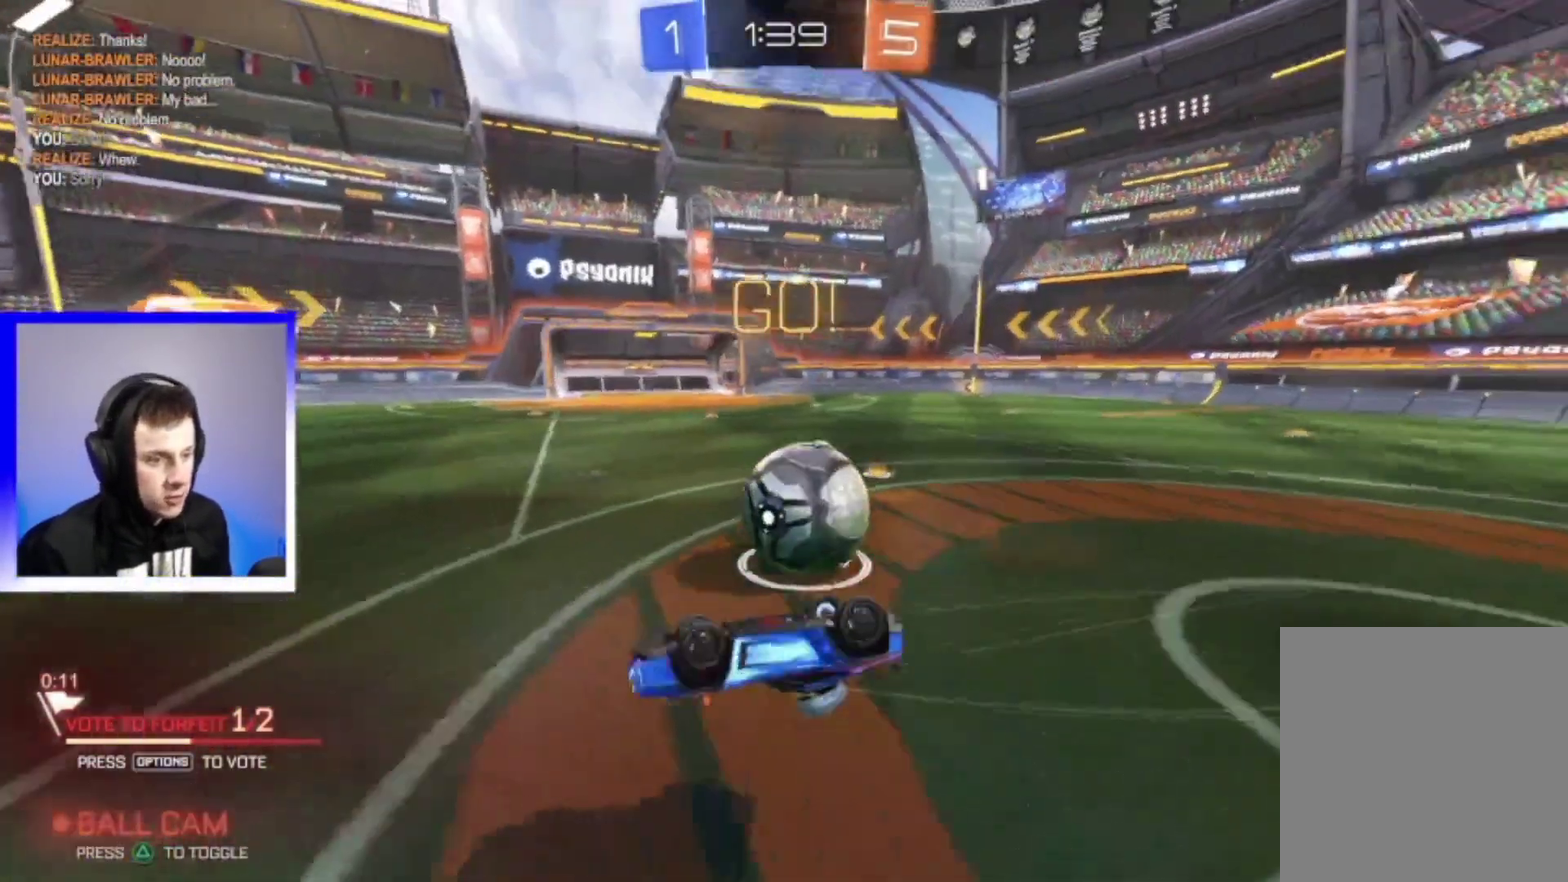
{"dt_ms": 500, "buttons": ["R2"], "left_stick": "center", "right_stick": "center", "events": [[17, "left_stick", "up-right"], [317, "CROSS", "up"], [433, "left_stick", "center"]]}
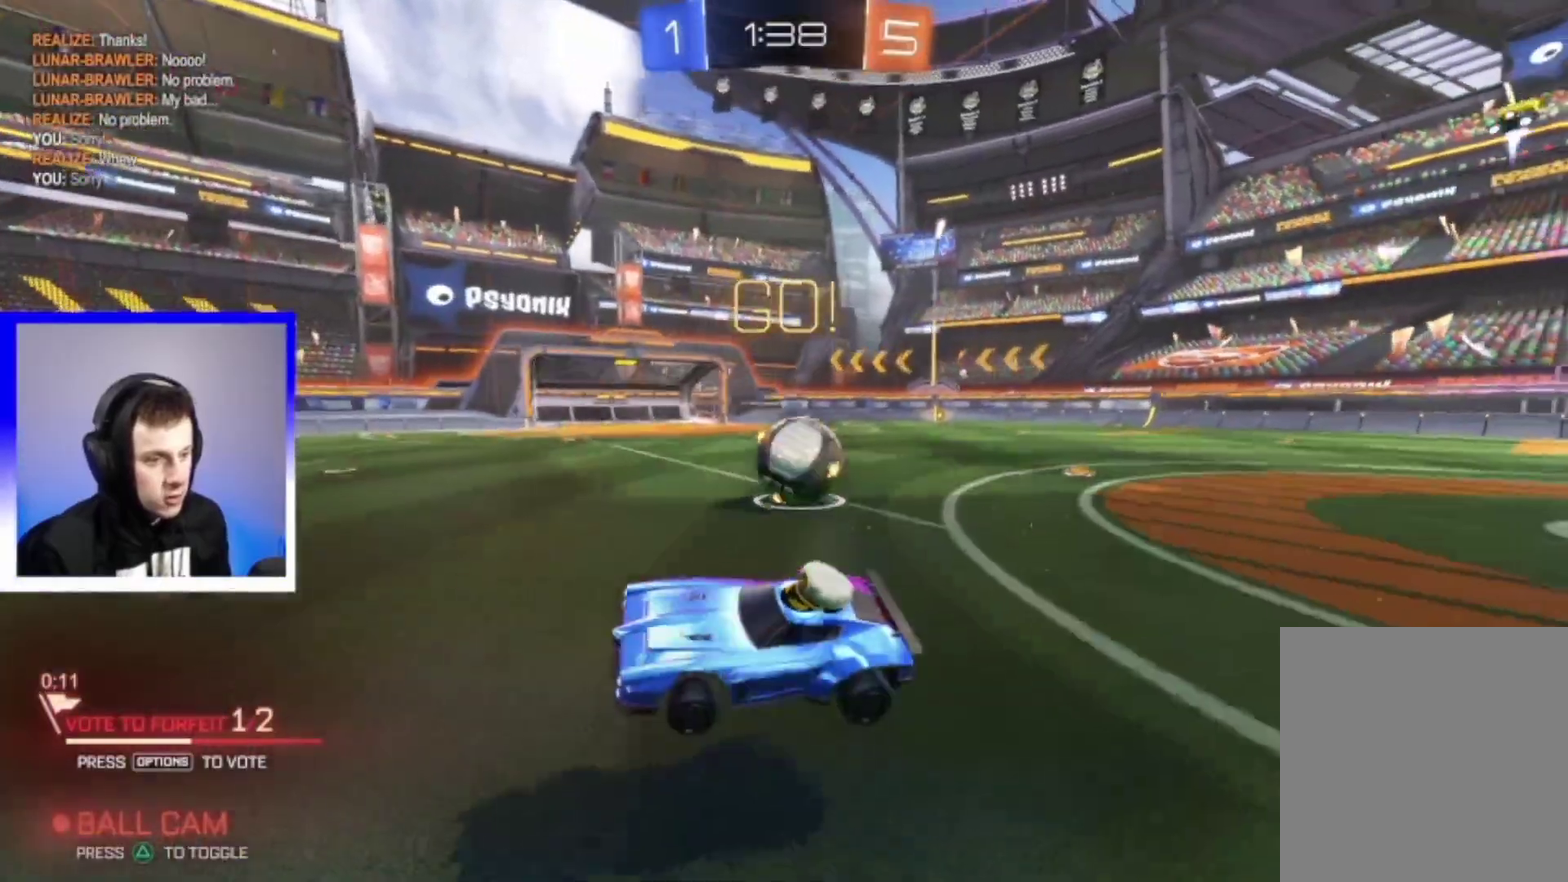
{"dt_ms": 500, "buttons": ["R2"], "left_stick": "right", "right_stick": "center", "events": [[50, "left_stick", "right"]]}
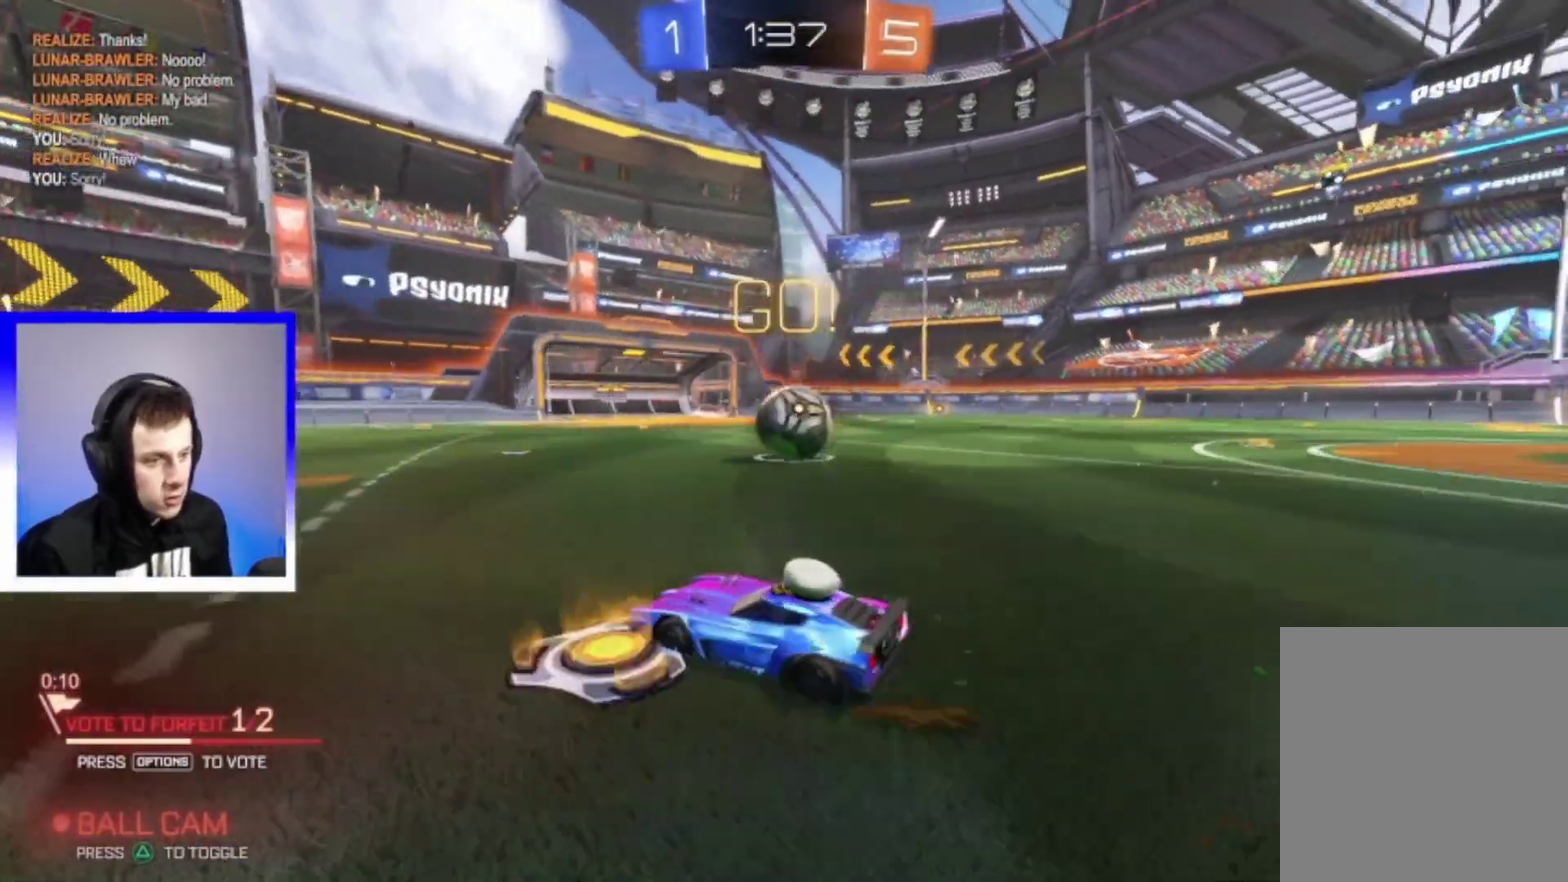
{"dt_ms": 500, "buttons": ["CROSS", "R2"], "left_stick": "up-right", "right_stick": "center", "events": [[200, "left_stick", "center"], [283, "CROSS", "down"], [333, "left_stick", "up"], [383, "CROSS", "up"], [383, "left_stick", "up-right"], [433, "CROSS", "down"]]}
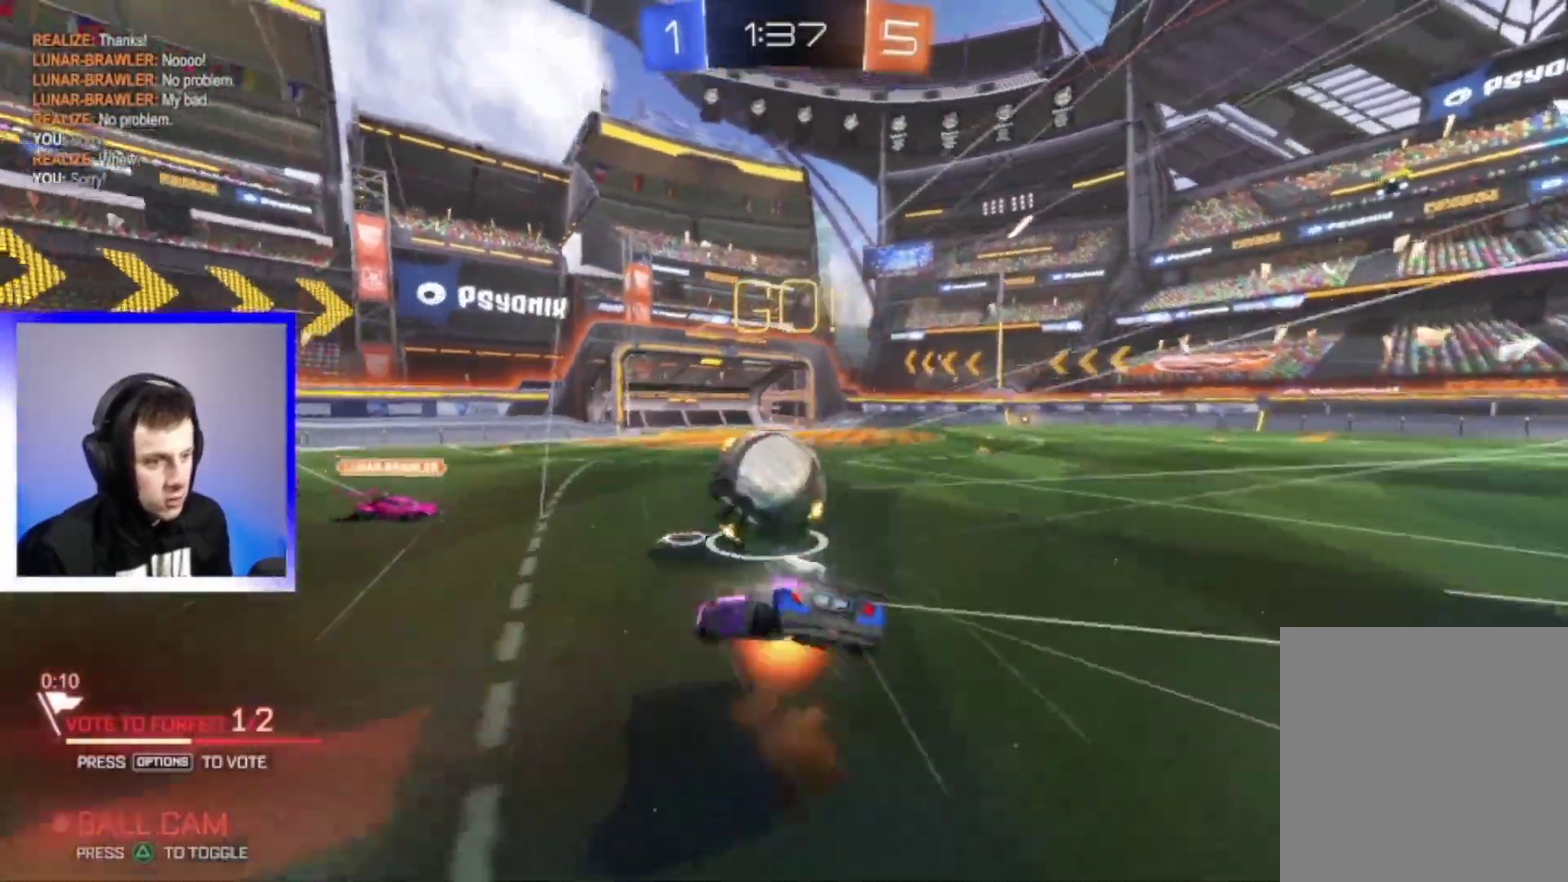
{"dt_ms": 400, "buttons": ["CROSS", "R2"], "left_stick": "right", "right_stick": "center", "events": [[33, "left_stick", "right"]]}
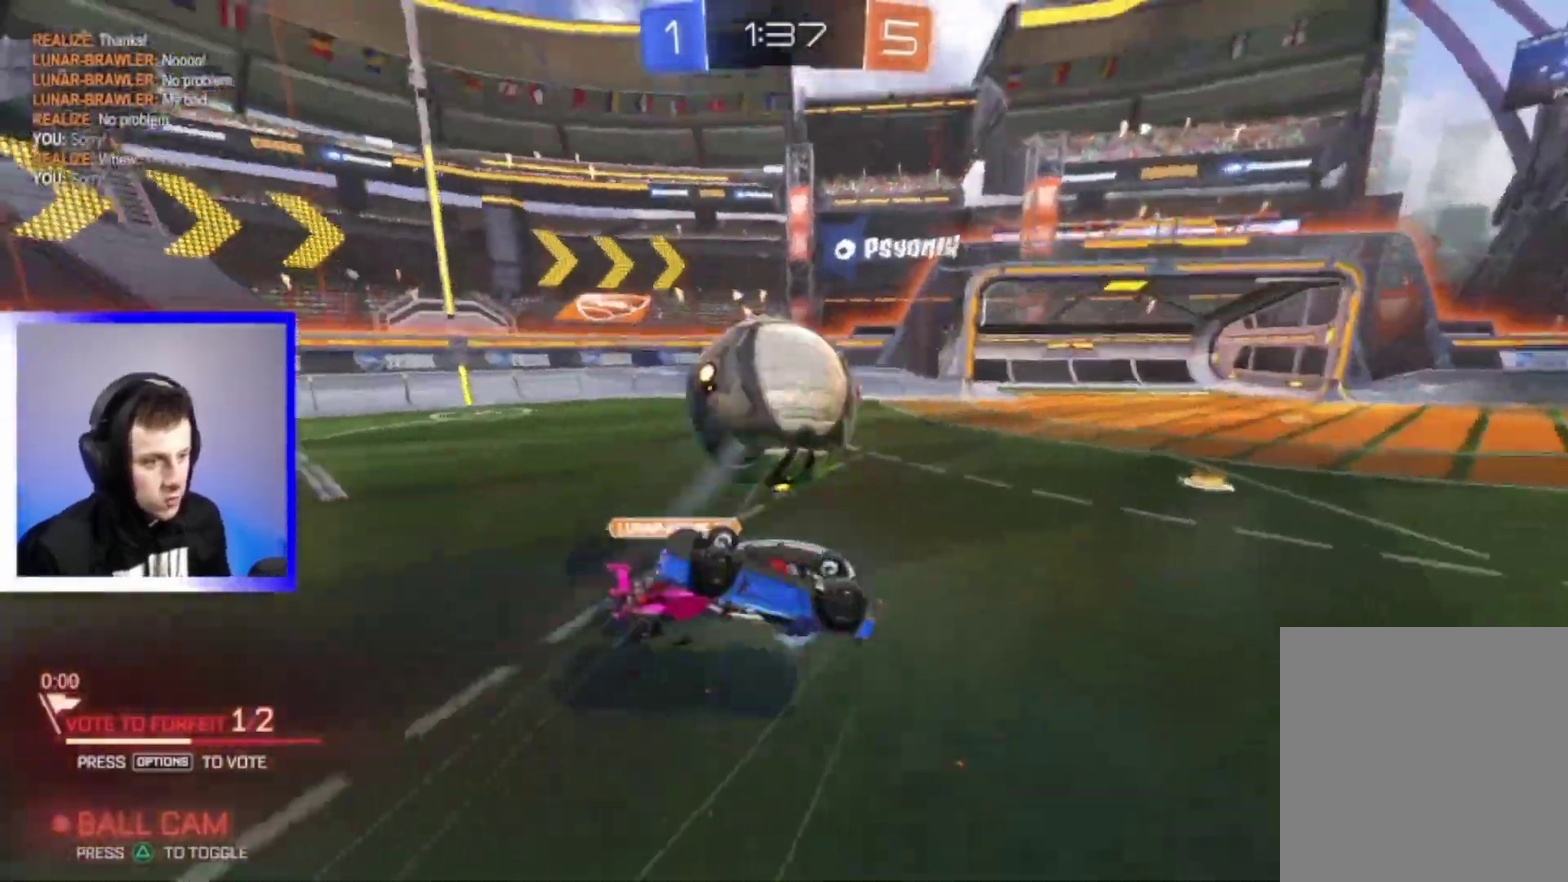
{"dt_ms": 800, "buttons": ["R2"], "left_stick": "down-right", "right_stick": "center", "events": [[50, "left_stick", "up-right"], [167, "CROSS", "up"], [317, "left_stick", "center"], [567, "left_stick", "down-right"]]}
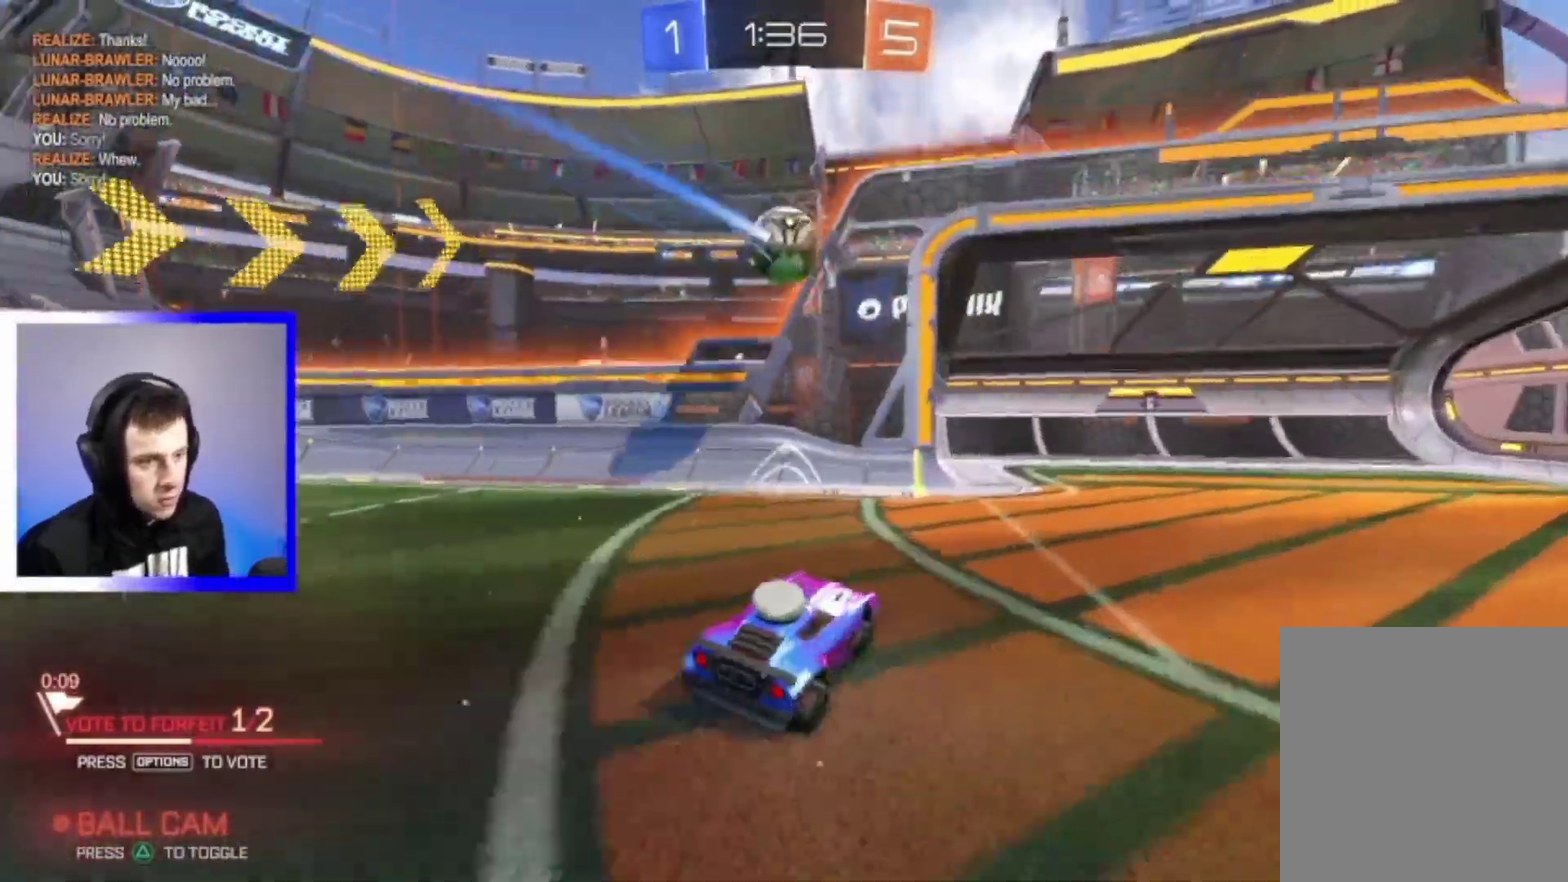
{"dt_ms": 300, "buttons": ["R2"], "left_stick": "right", "right_stick": "center", "events": [[67, "left_stick", "right"]]}
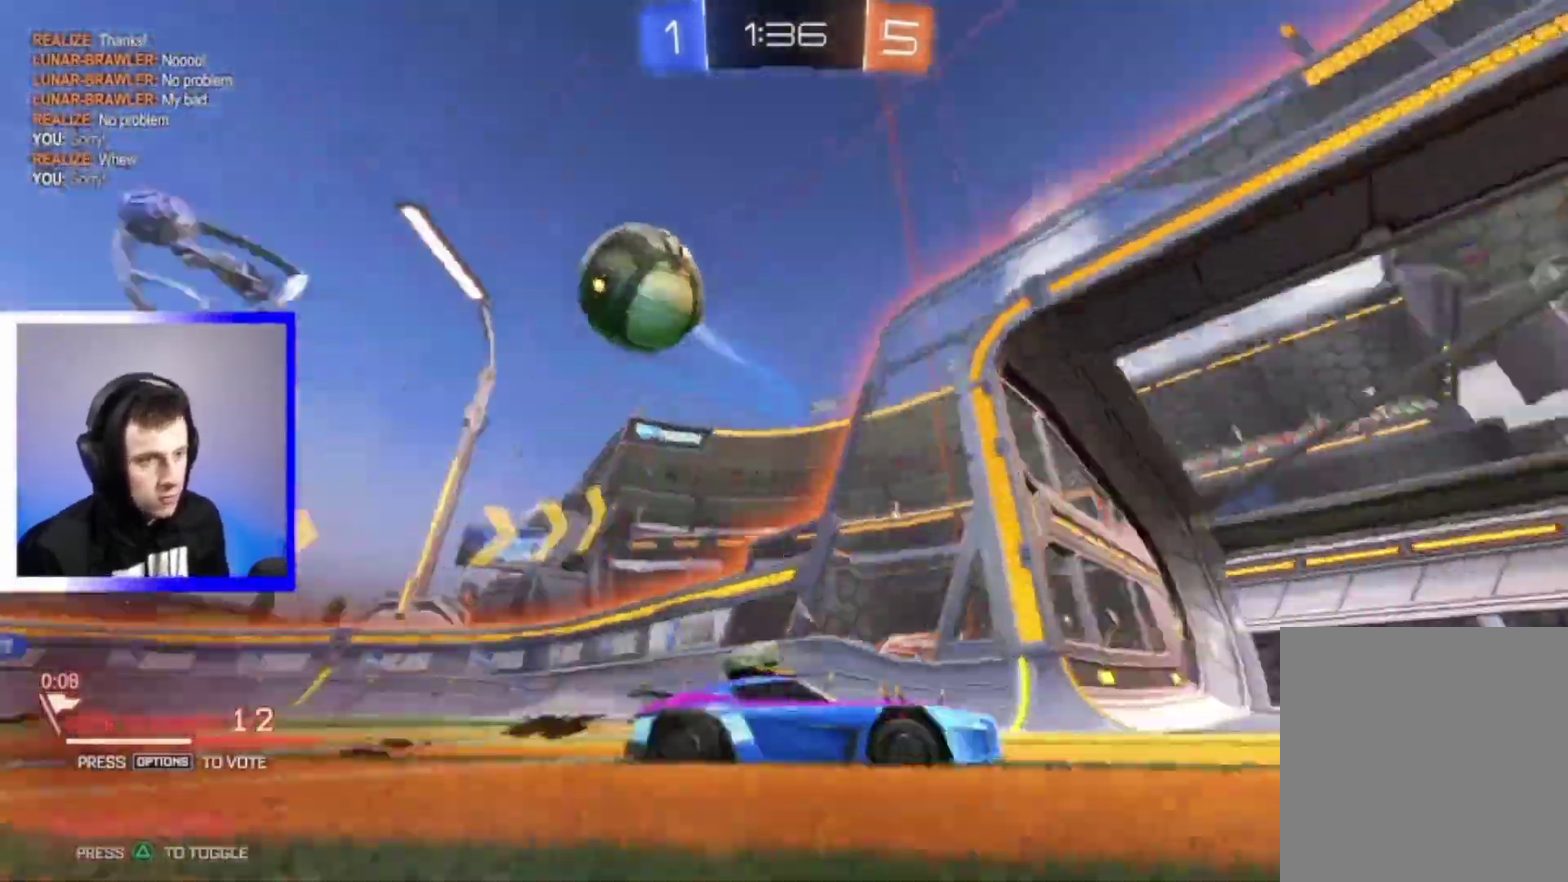
{"dt_ms": 500, "buttons": ["R2"], "left_stick": "right", "right_stick": "center", "events": []}
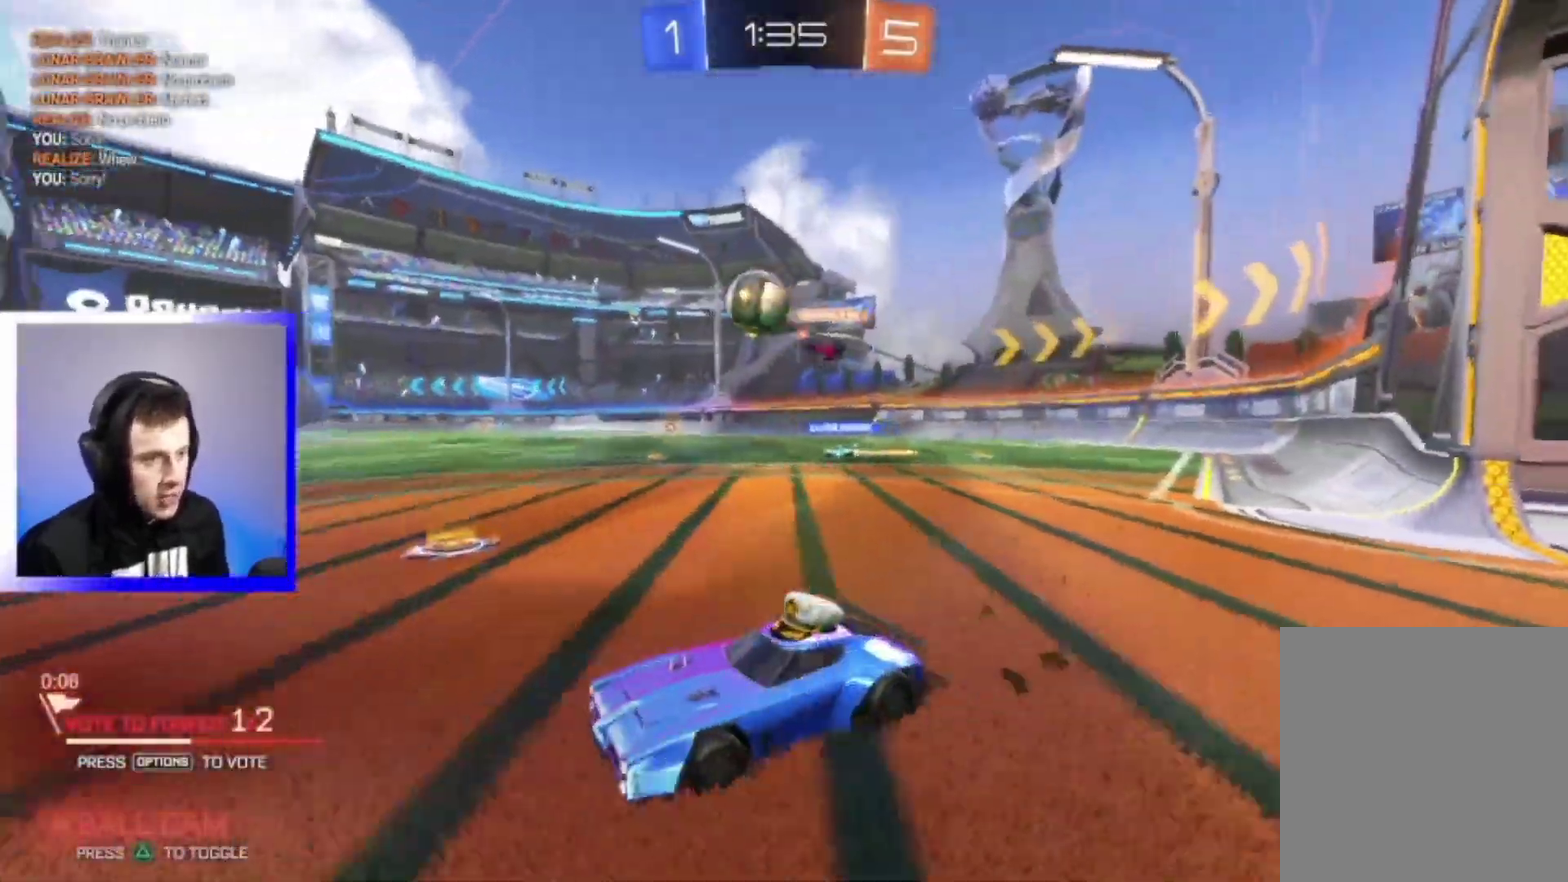
{"dt_ms": 500, "buttons": ["TRIANGLE", "R2"], "left_stick": "right", "right_stick": "center", "events": [[433, "TRIANGLE", "down"]]}
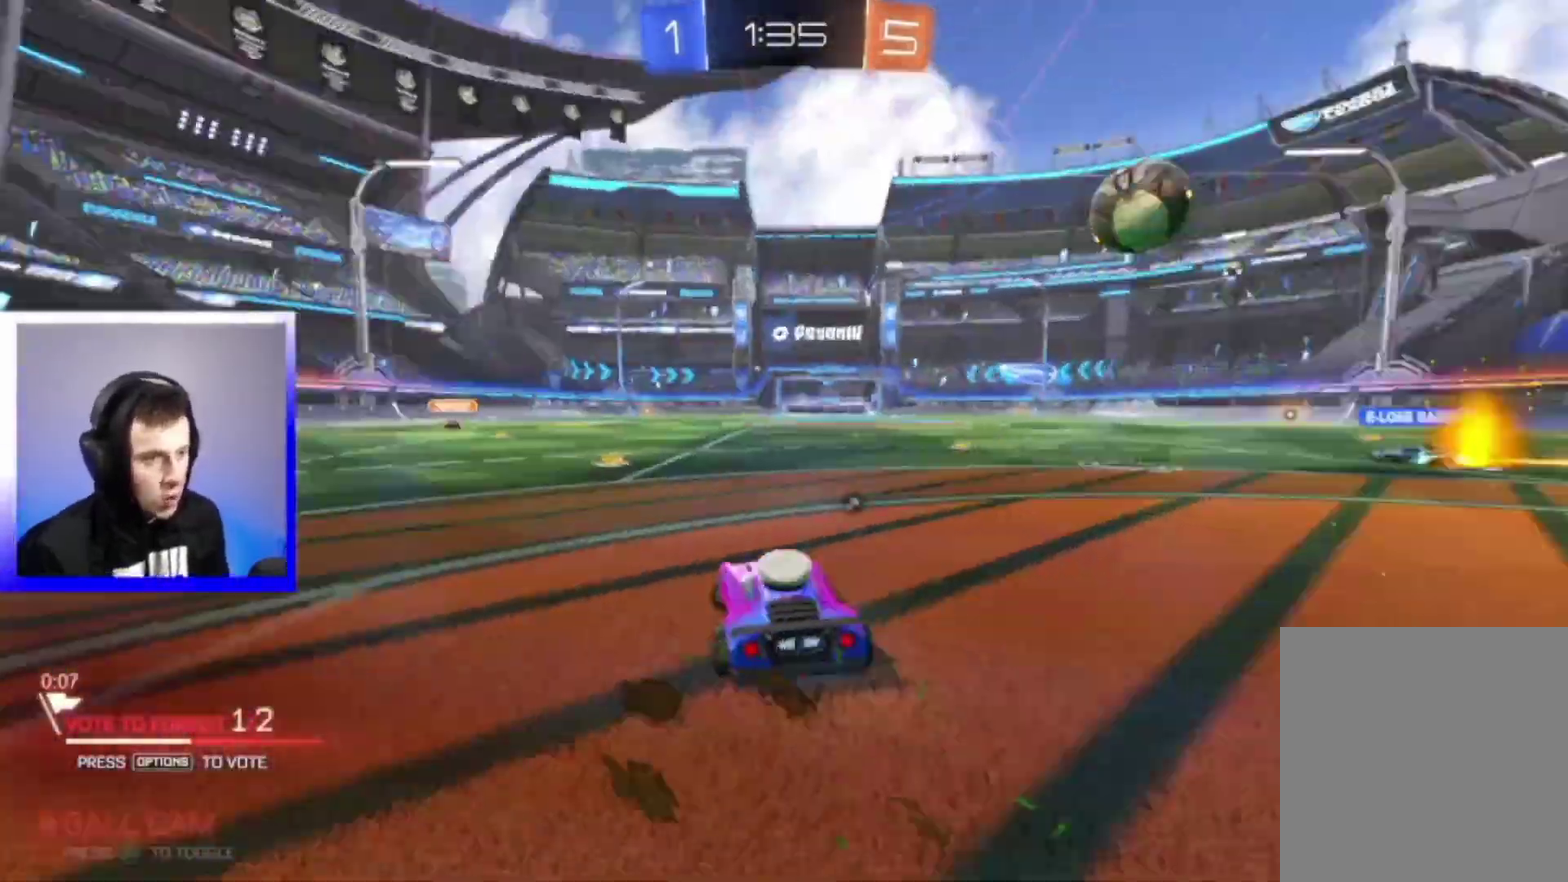
{"dt_ms": 300, "buttons": ["CROSS", "R2"], "left_stick": "center", "right_stick": "center"}
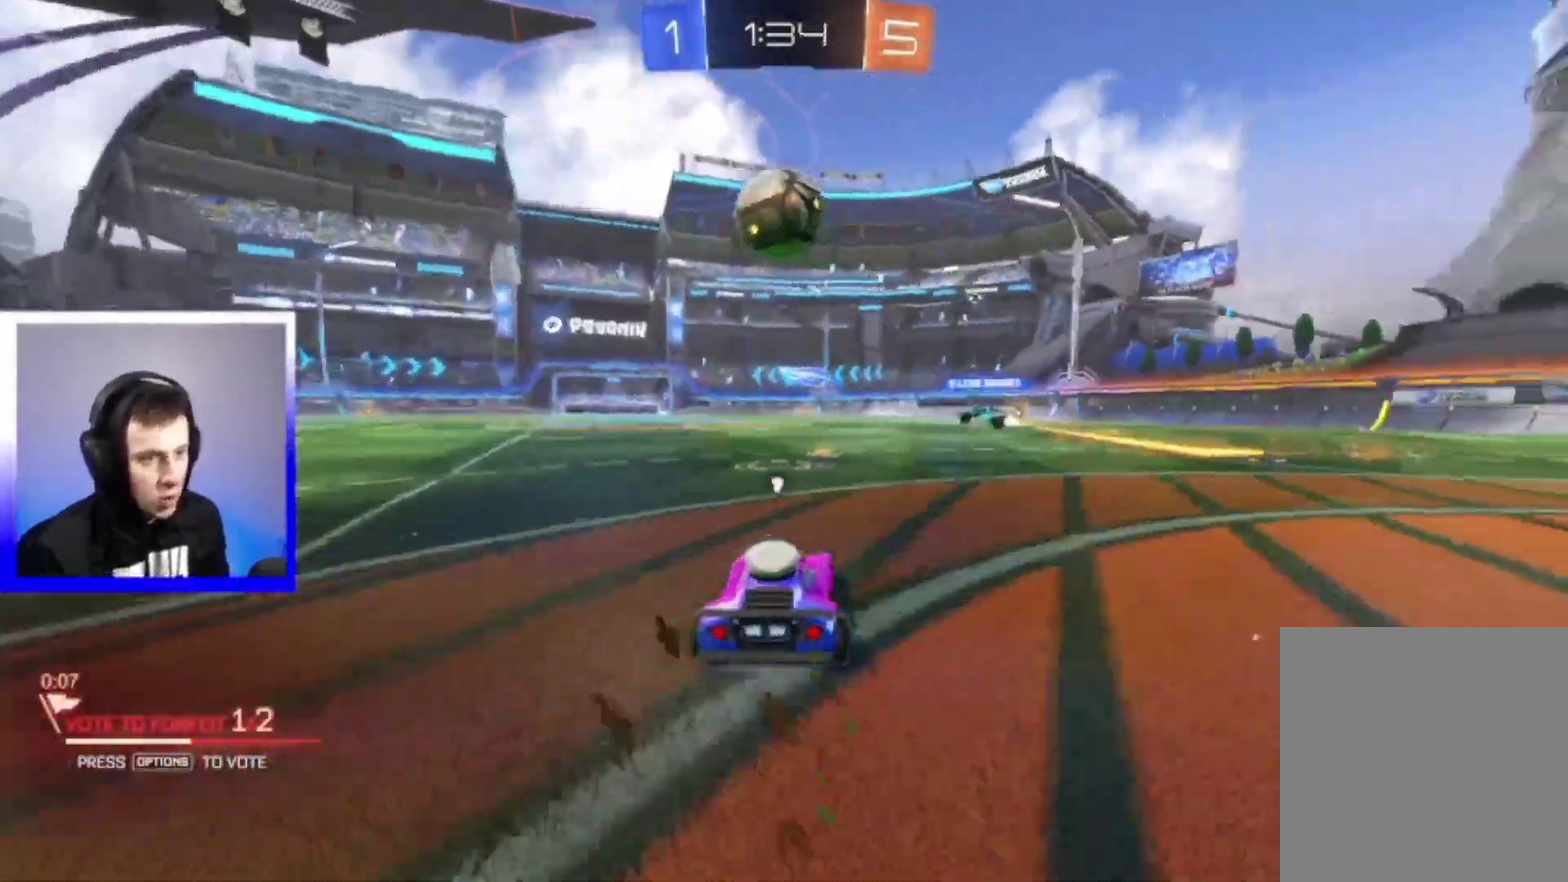
{"dt_ms": 800, "buttons": ["R2"], "left_stick": "center", "right_stick": "center"}